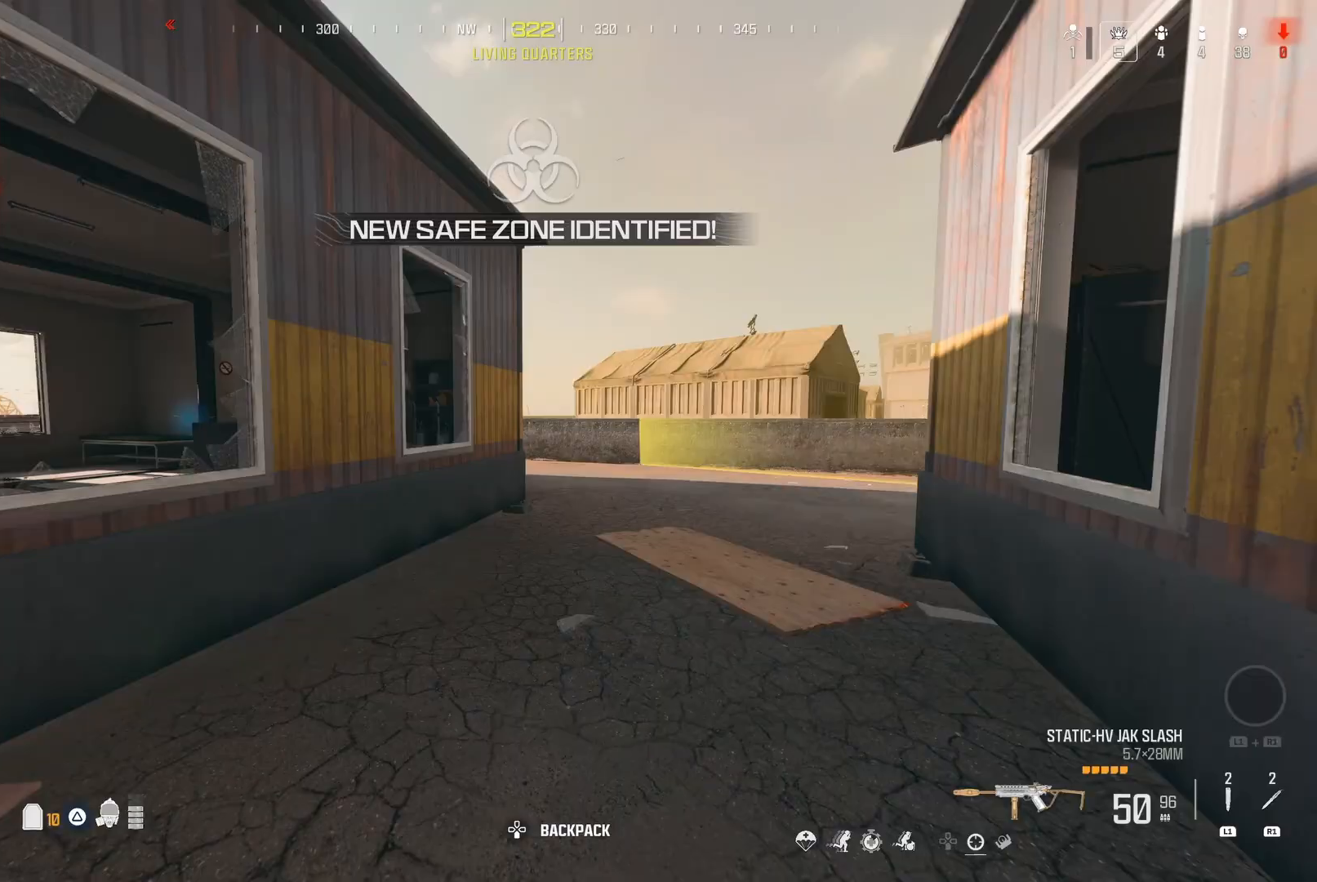
Gameplay with a controller (Nintendo layout); each line is a JSON object with the inputs held at the frame after it. "events" lists button and stick changes between this image and that frame as [ms after this image, input, new state], when the widget could be followed in between. Not read: L3 R3 Y.
{"buttons": [], "left_stick": "center", "right_stick": "center", "events": [[17, "left_stick", "center"], [67, "right_stick", "center"], [233, "right_stick", "left"], [367, "right_stick", "center"]]}
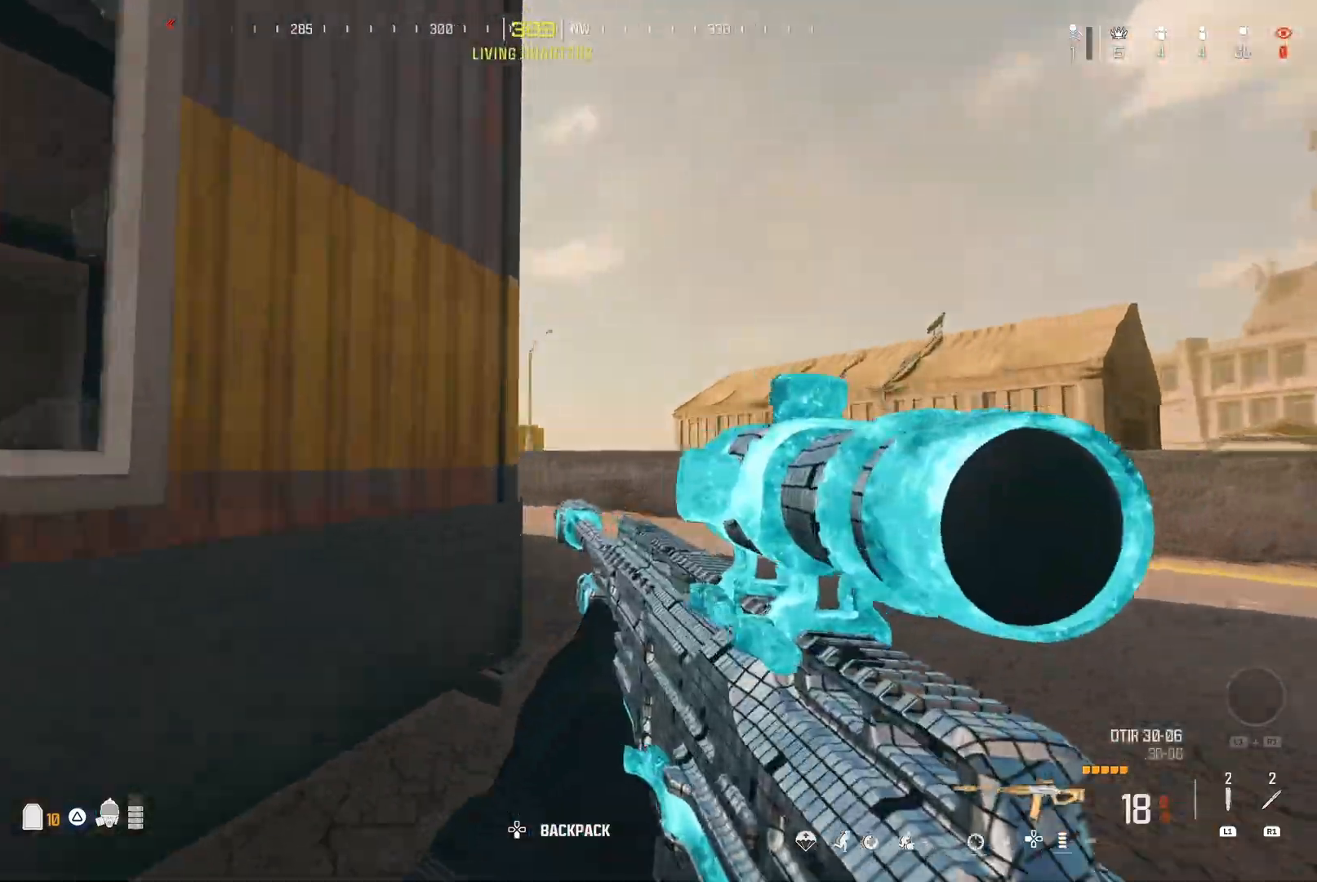
{"buttons": [], "left_stick": "center", "right_stick": "center", "events": [[117, "right_stick", "down-right"], [233, "right_stick", "left"], [350, "right_stick", "center"]]}
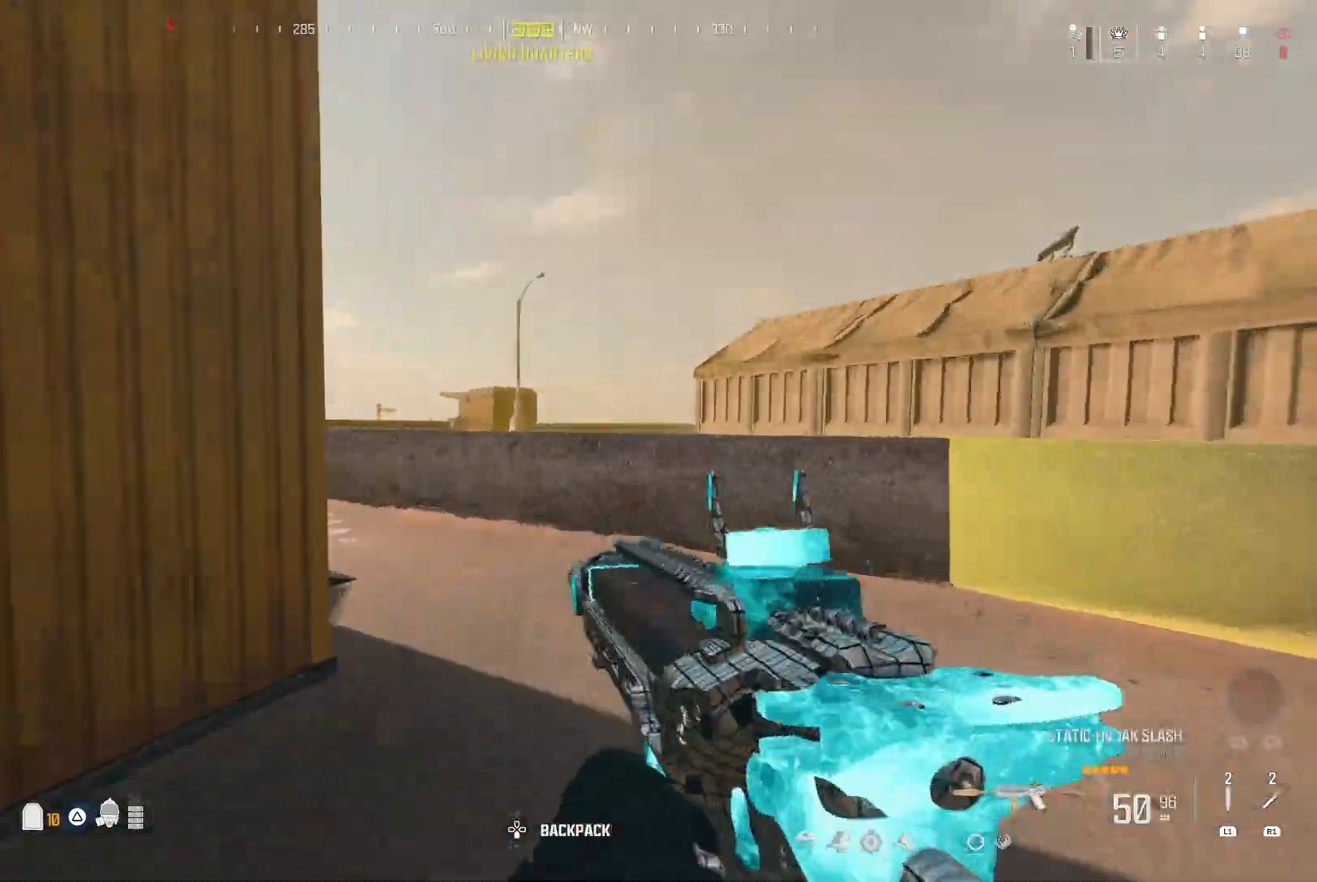
{"buttons": [], "left_stick": "center", "right_stick": "center", "events": [[133, "right_stick", "left"], [267, "A", "down"], [317, "right_stick", "center"], [350, "A", "up"]]}
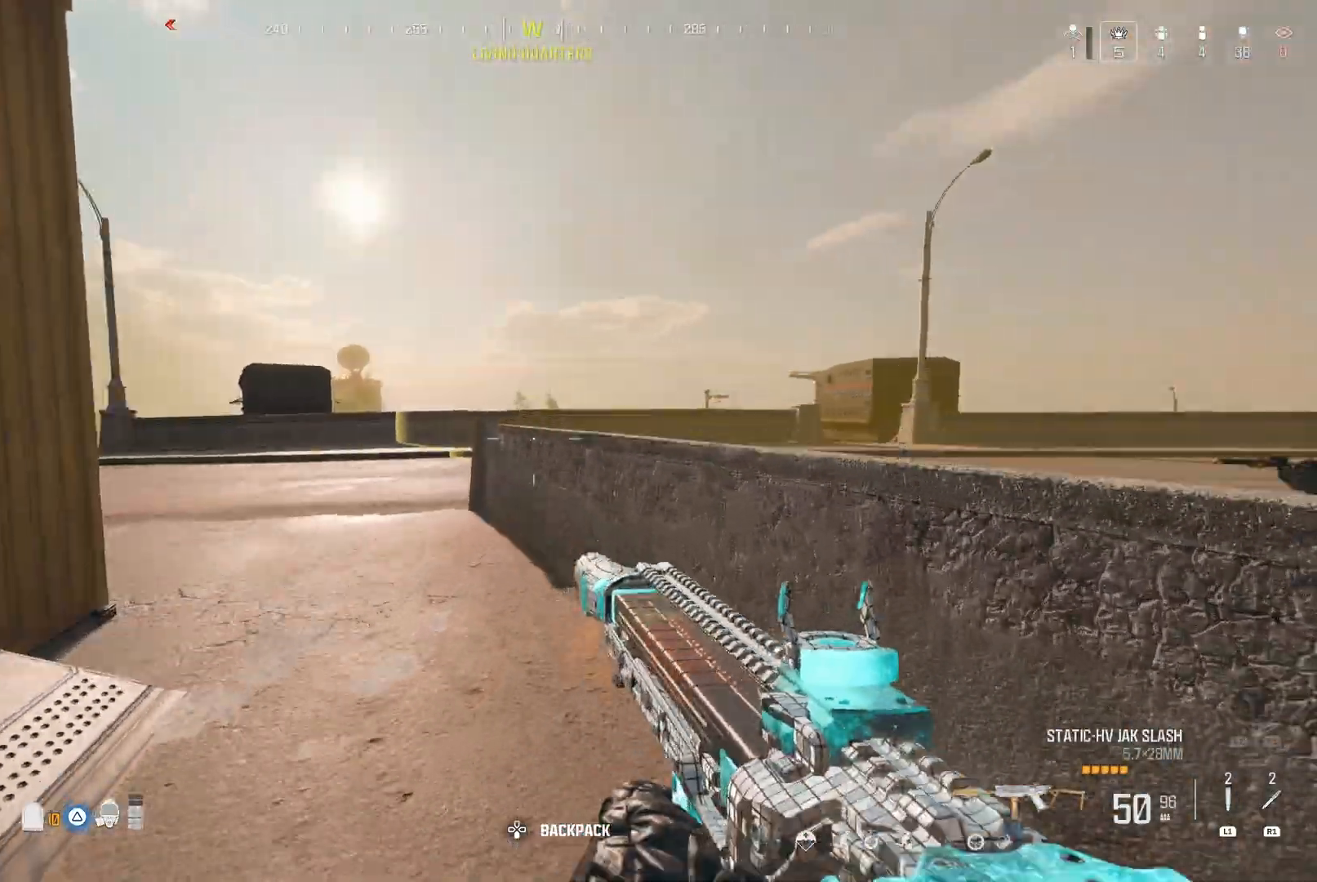
{"buttons": [], "left_stick": "center", "right_stick": "left", "events": [[33, "right_stick", "right"], [167, "A", "down"], [183, "right_stick", "left"], [250, "A", "up"], [283, "right_stick", "right"], [383, "right_stick", "left"]]}
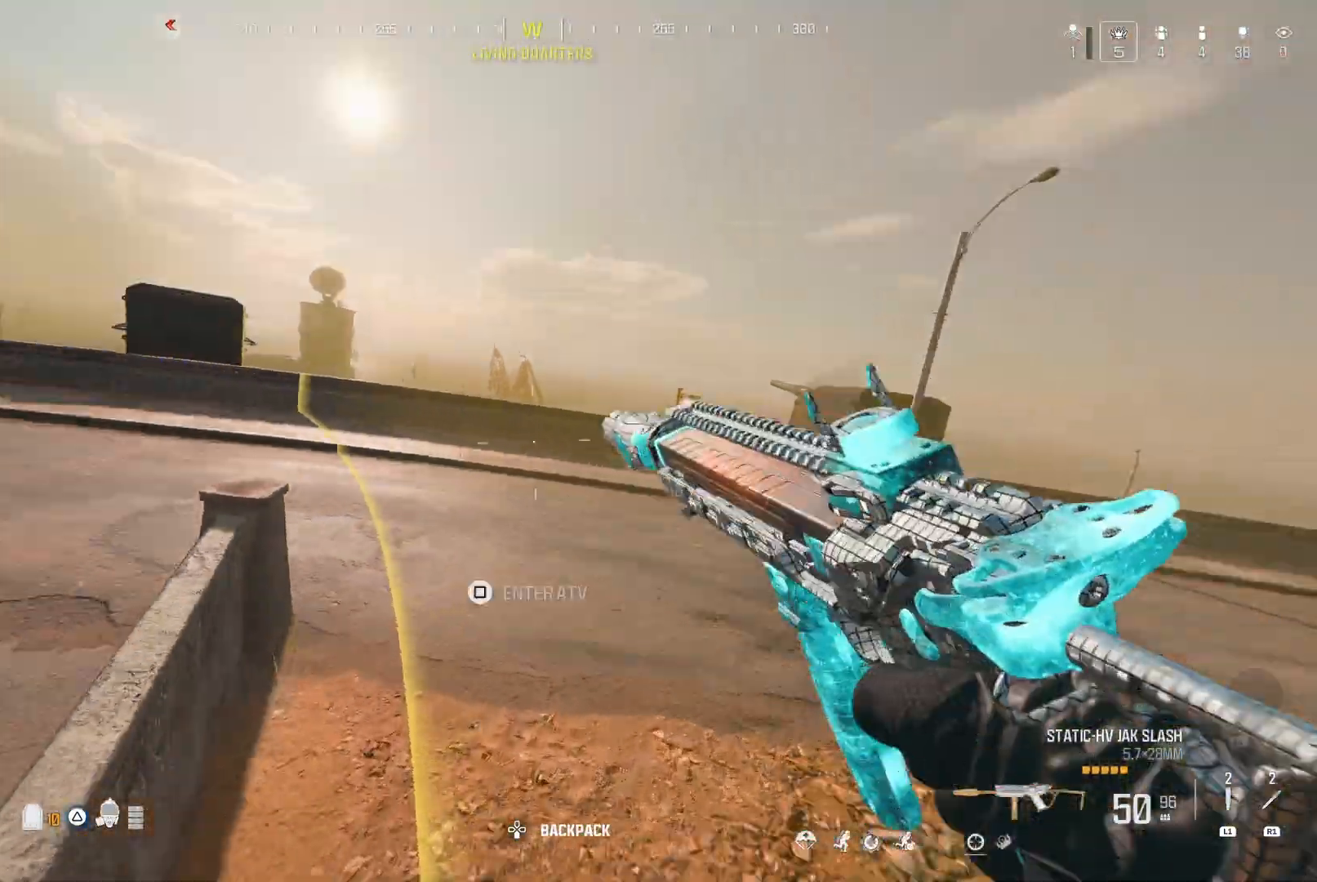
{"buttons": [], "left_stick": "center", "right_stick": "center", "events": [[83, "left_stick", "down-left"], [133, "right_stick", "center"], [333, "right_stick", "down-left"], [433, "left_stick", "center"], [500, "right_stick", "center"]]}
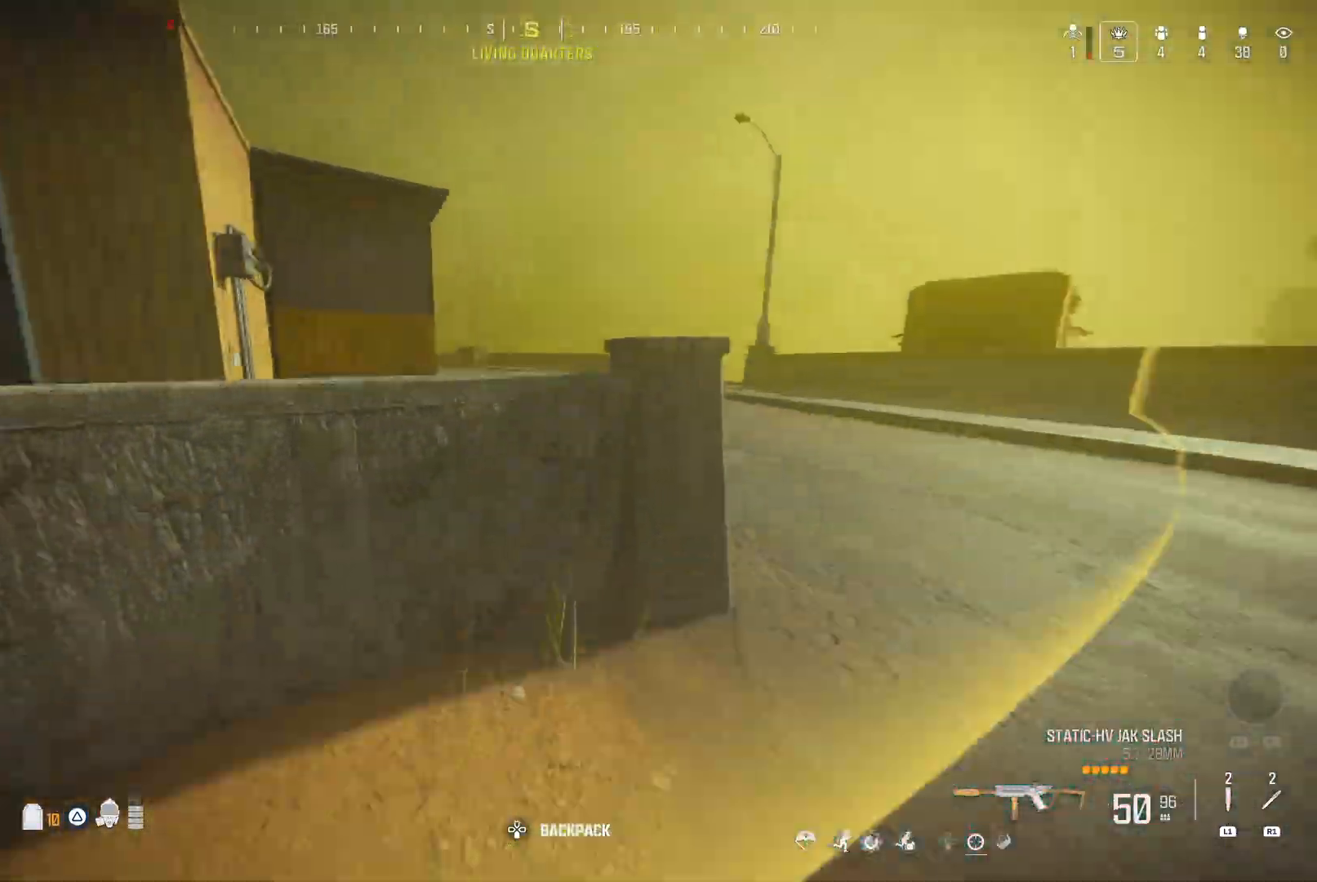
{"buttons": [], "left_stick": "center", "right_stick": "center", "events": [[133, "right_stick", "up-left"], [233, "left_stick", "down-right"], [233, "right_stick", "center"], [300, "left_stick", "center"], [367, "right_stick", "up-left"], [483, "right_stick", "center"]]}
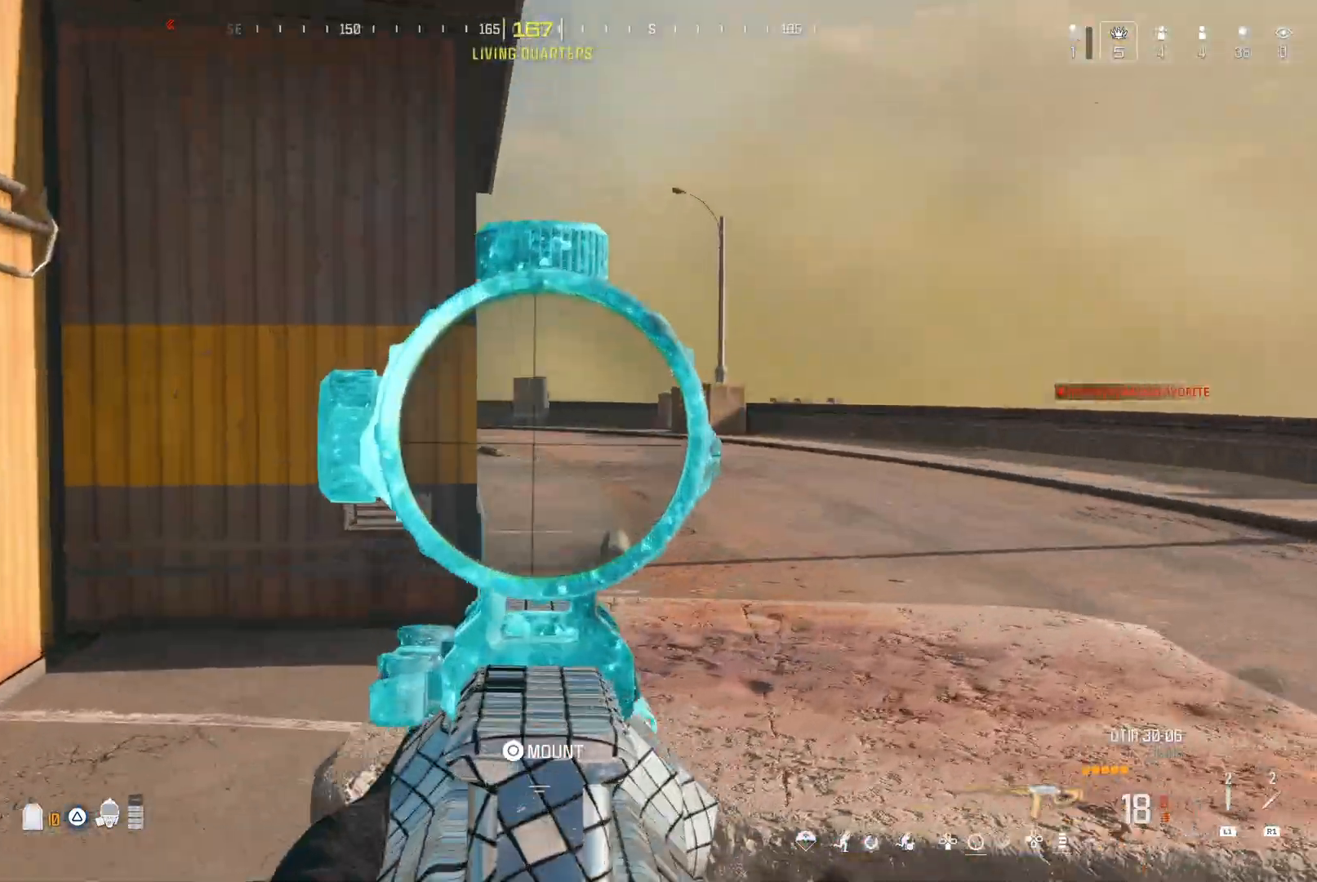
{"buttons": [], "left_stick": "center", "right_stick": "center"}
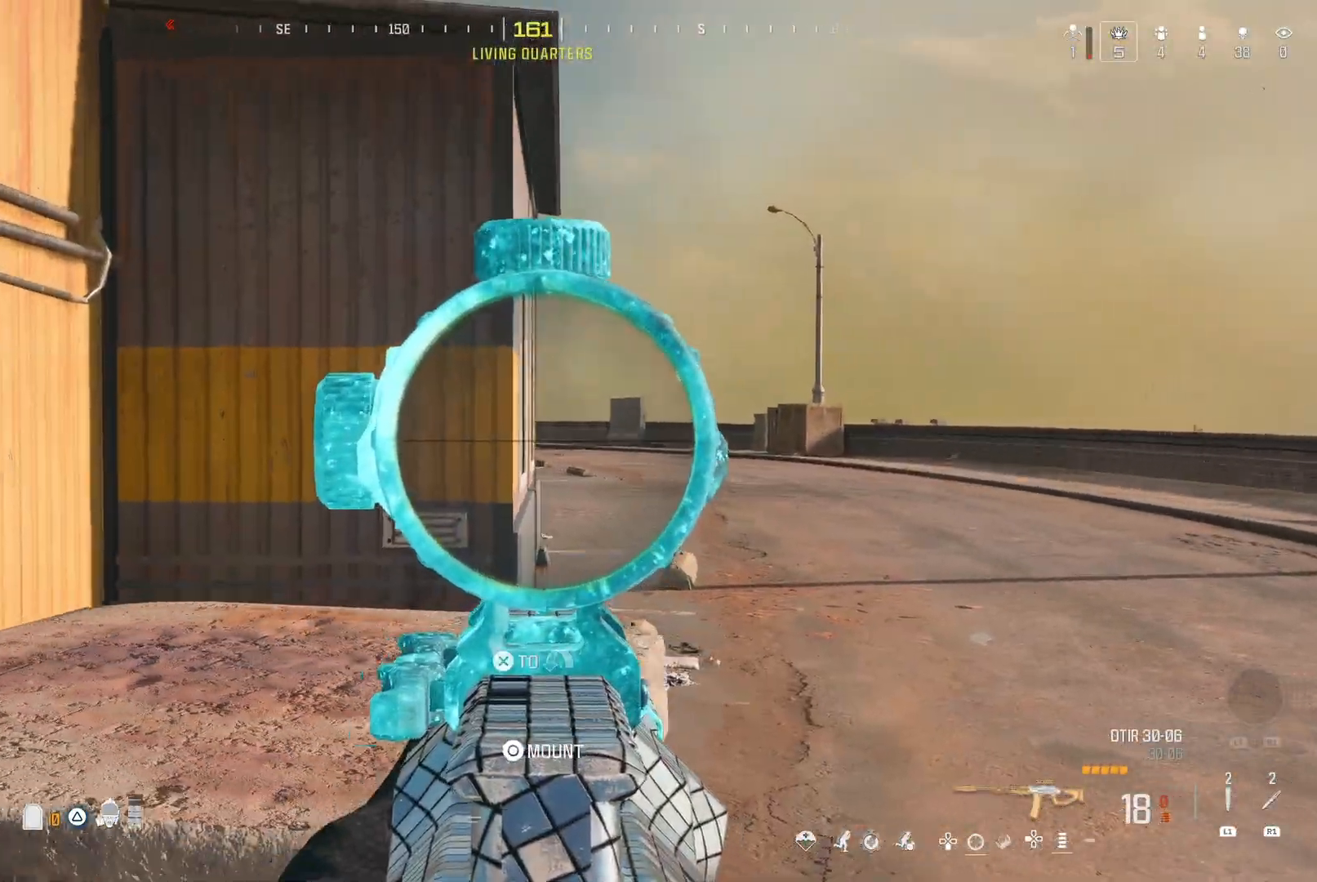
{"buttons": [], "left_stick": "center", "right_stick": "center", "events": [[33, "left_stick", "down-right"], [83, "left_stick", "down"], [250, "left_stick", "center"], [317, "left_stick", "right"], [383, "left_stick", "down-right"], [500, "left_stick", "center"]]}
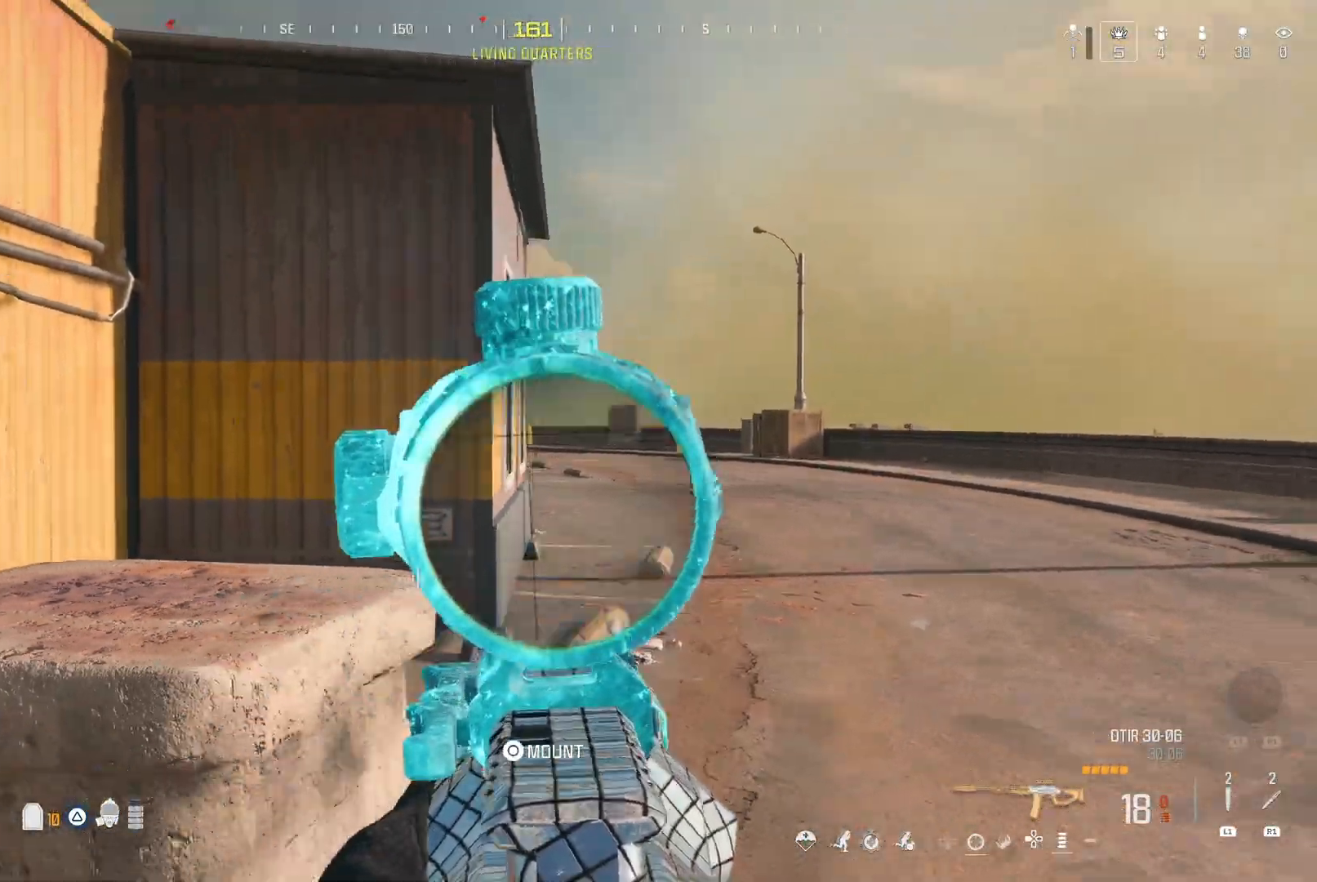
{"buttons": [], "left_stick": "center", "right_stick": "center", "events": [[17, "right_stick", "left"], [267, "right_stick", "center"], [383, "right_stick", "left"], [500, "right_stick", "center"]]}
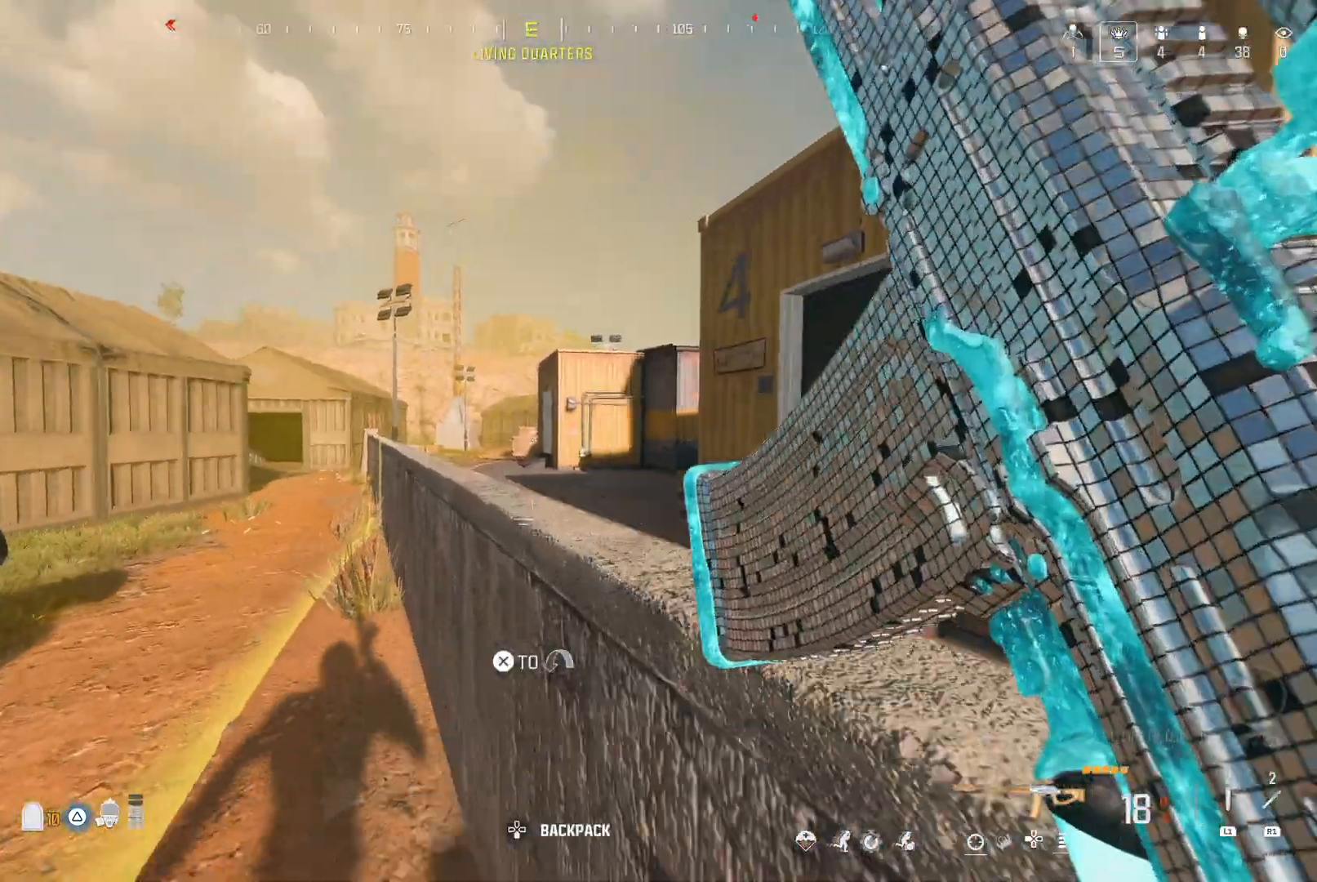
{"buttons": [], "left_stick": "center", "right_stick": "center", "events": [[67, "right_stick", "right"], [217, "right_stick", "left"], [233, "A", "down"], [333, "A", "up"], [350, "right_stick", "center"]]}
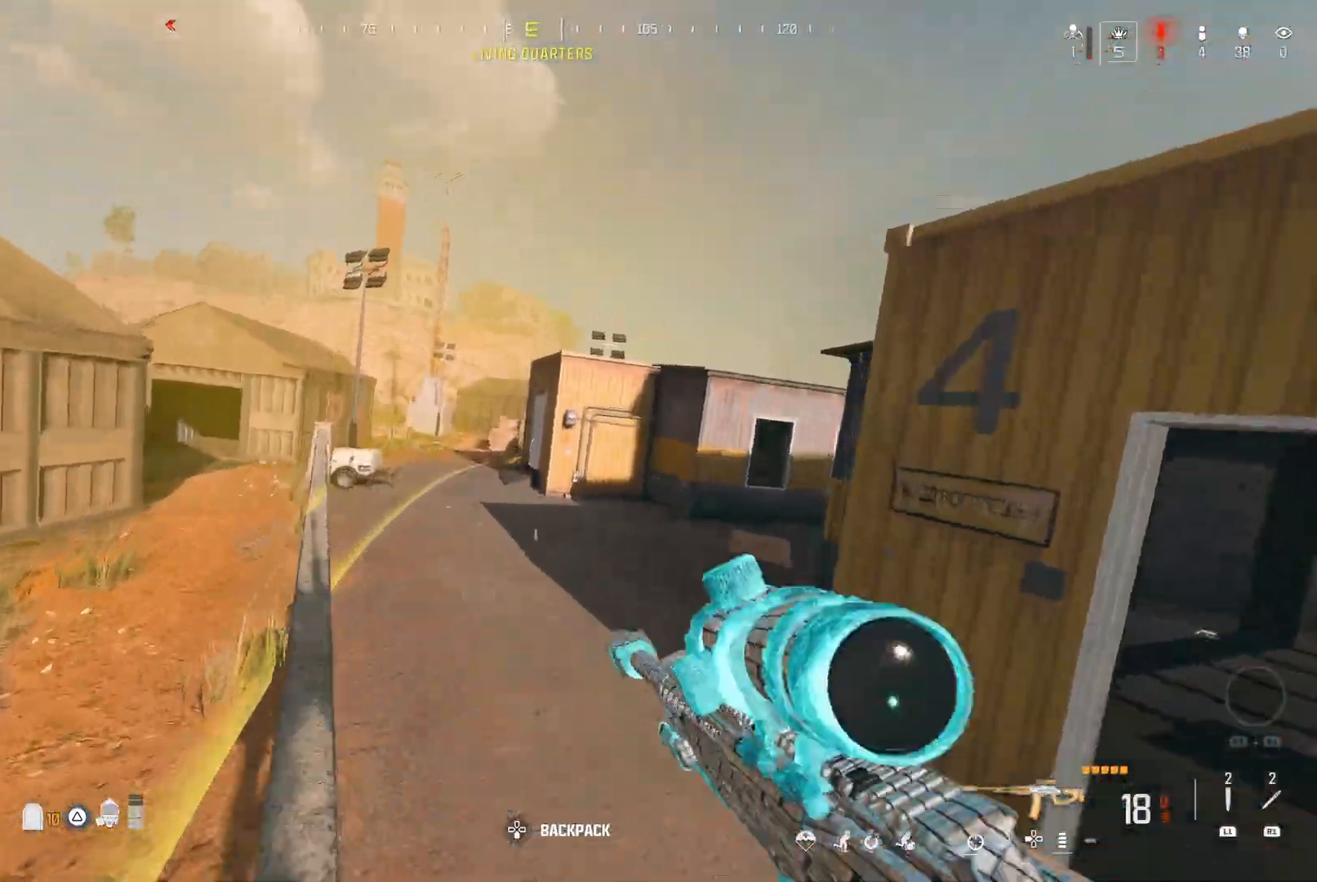
{"buttons": [], "left_stick": "center", "right_stick": "center", "events": [[183, "right_stick", "right"], [267, "A", "down"], [350, "right_stick", "center"], [367, "A", "up"]]}
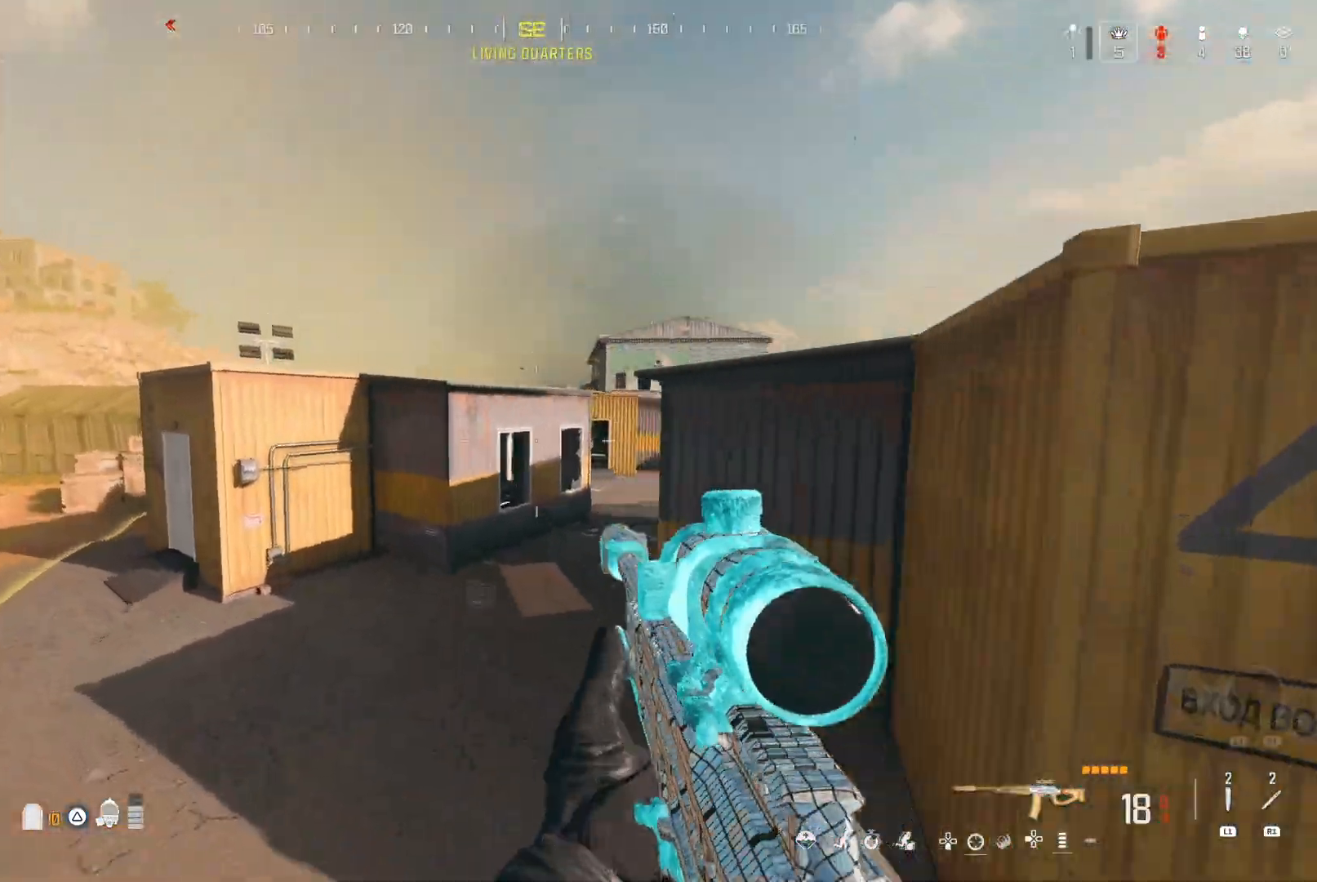
{"buttons": [], "left_stick": "left", "right_stick": "left", "events": [[33, "right_stick", "right"], [167, "right_stick", "center"], [400, "right_stick", "left"], [500, "left_stick", "left"]]}
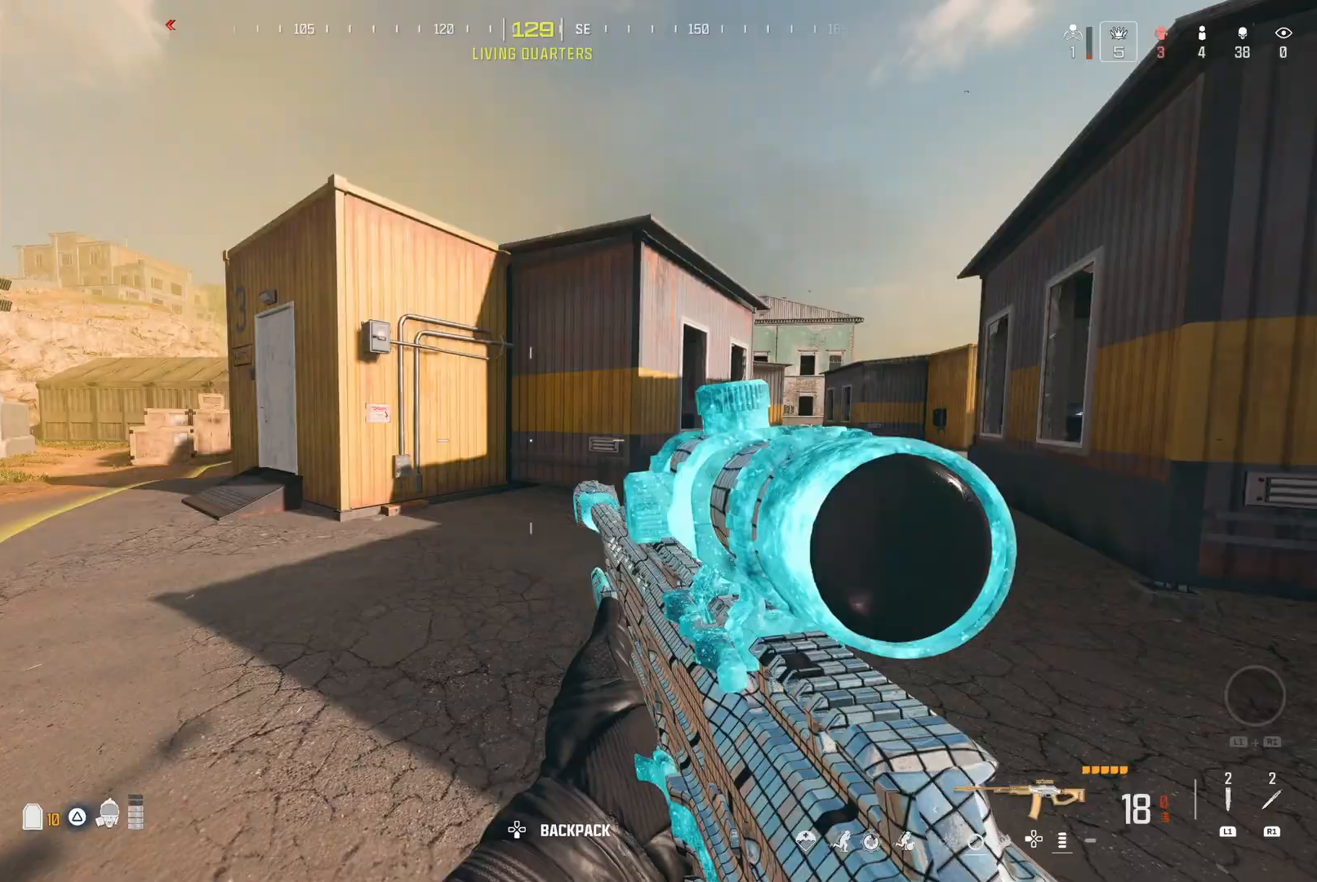
{"buttons": [], "left_stick": "center", "right_stick": "center", "events": [[50, "left_stick", "center"], [100, "right_stick", "center"]]}
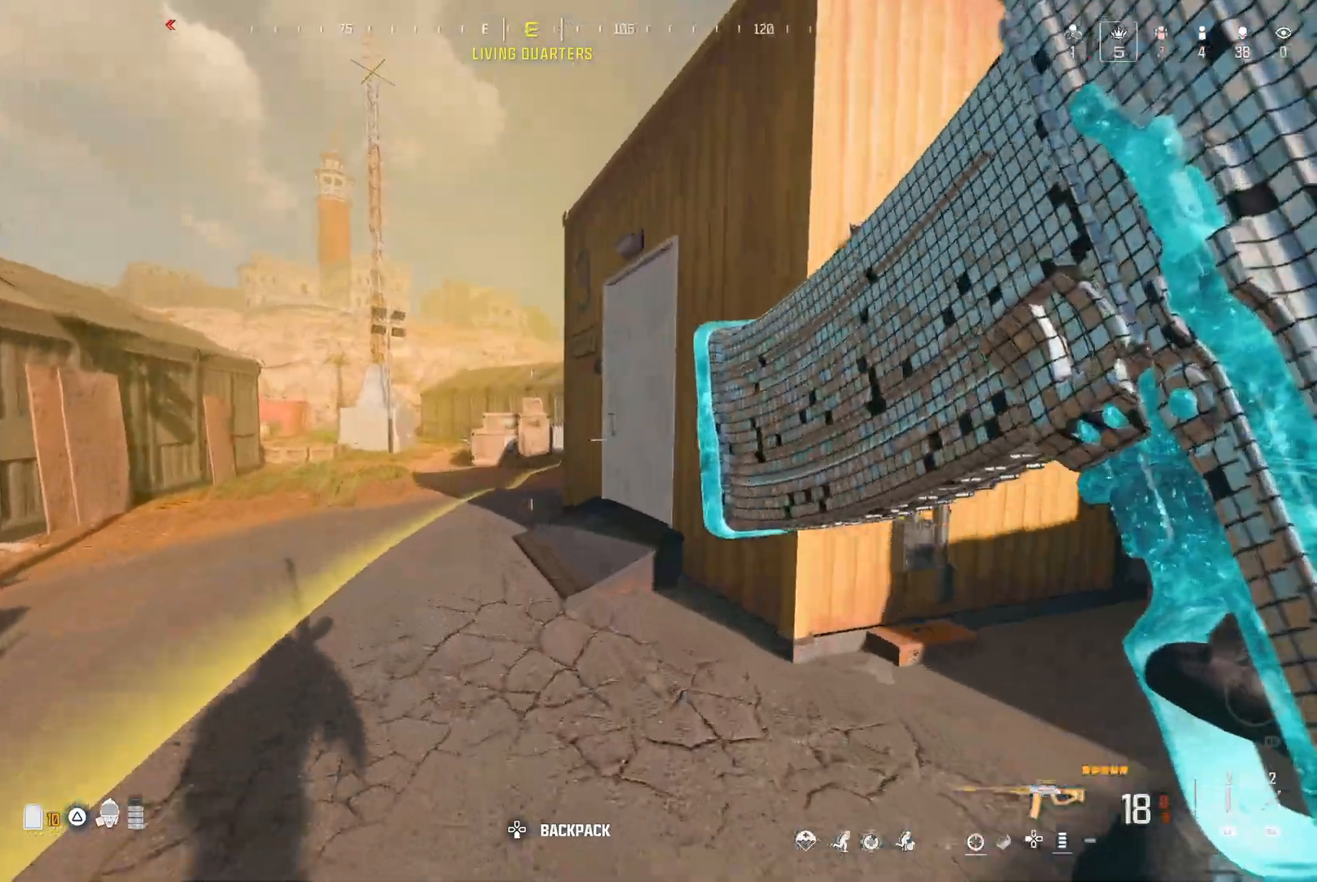
{"buttons": ["A"], "left_stick": "center", "right_stick": "center", "events": [[217, "right_stick", "right"], [333, "right_stick", "center"], [467, "A", "down"]]}
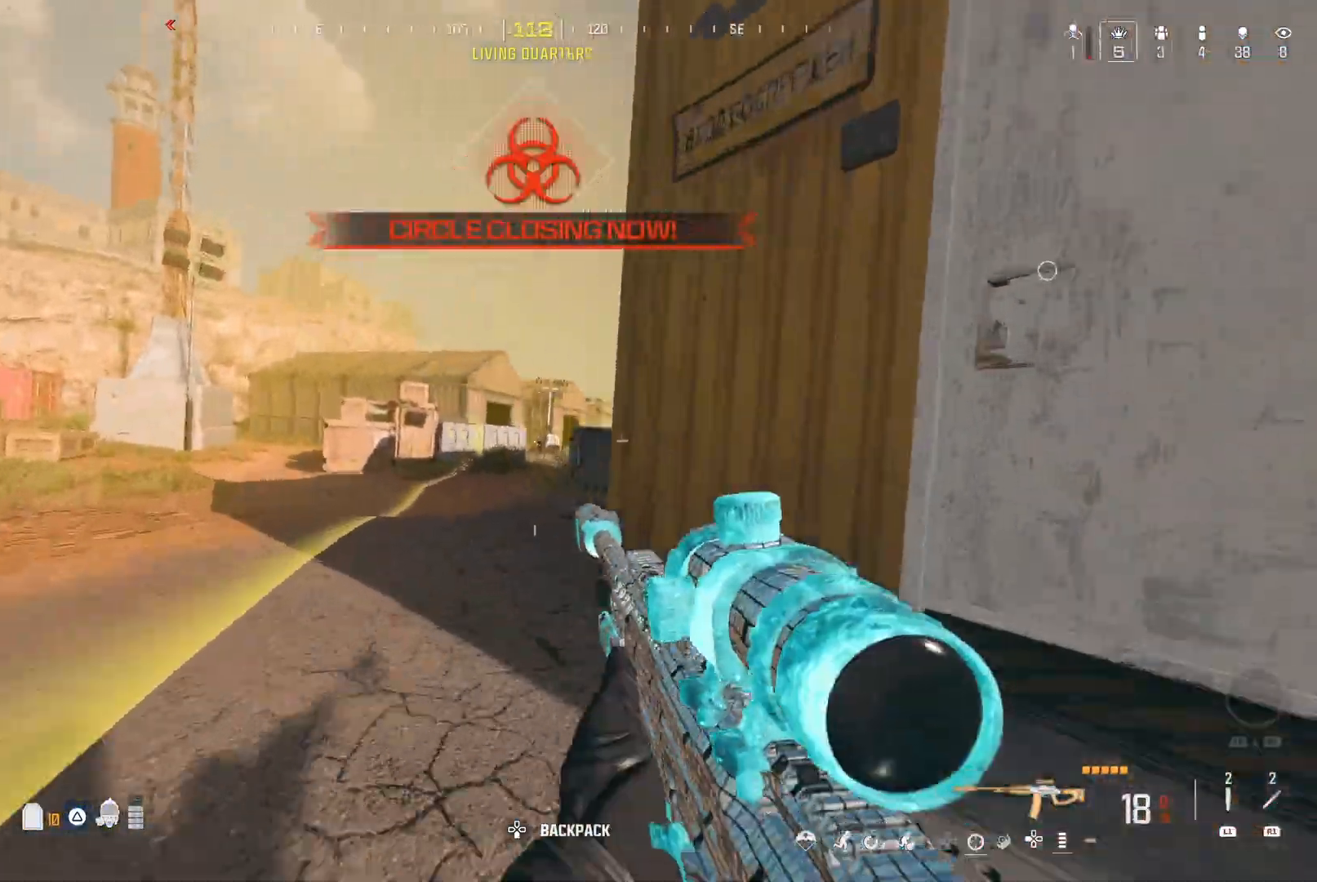
{"buttons": [], "left_stick": "center", "right_stick": "center", "events": [[117, "A", "up"], [183, "left_stick", "right"], [233, "left_stick", "center"], [383, "right_stick", "up-right"], [500, "right_stick", "center"]]}
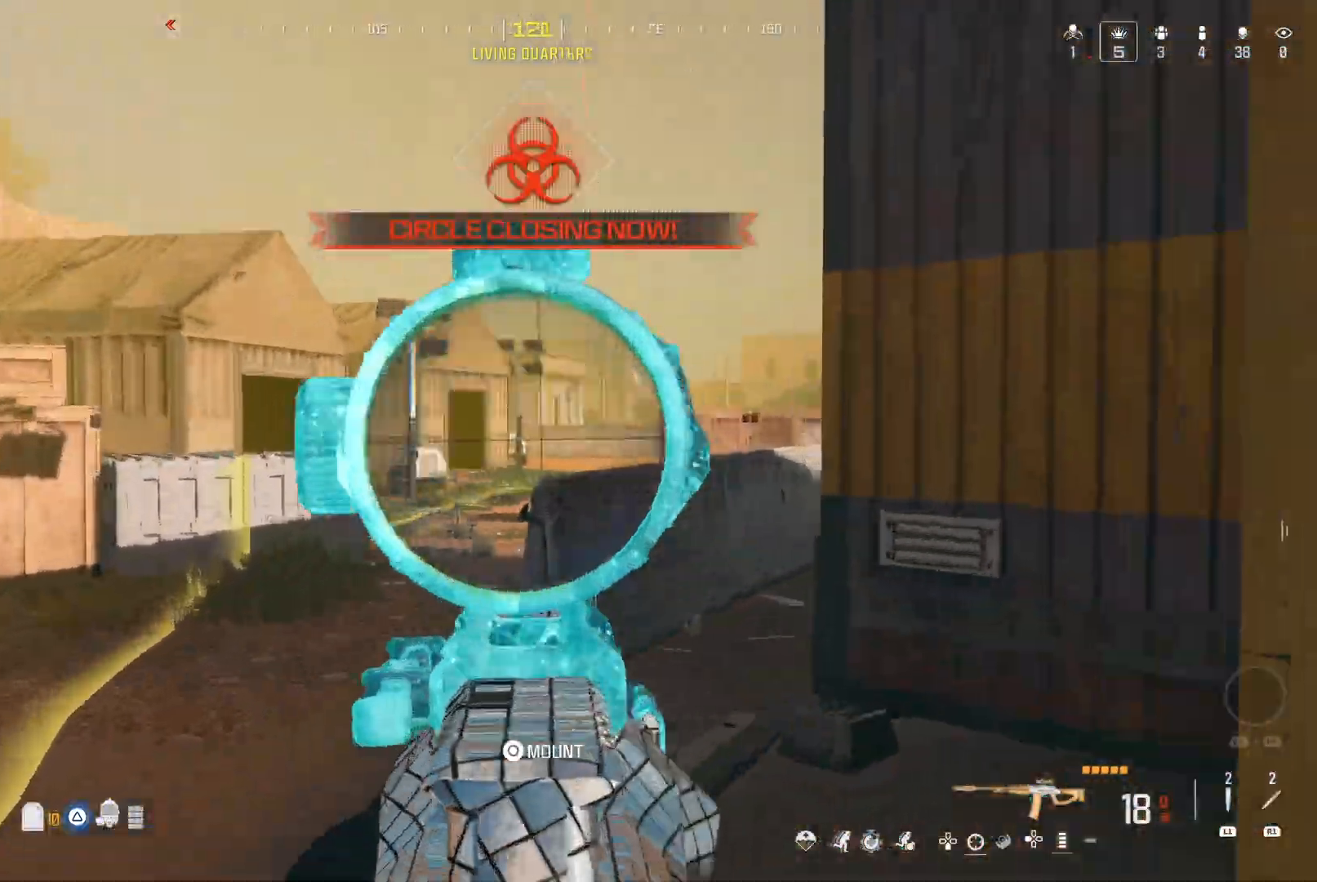
{"buttons": [], "left_stick": "center", "right_stick": "center", "events": [[183, "right_stick", "right"], [233, "left_stick", "down-left"], [433, "left_stick", "center"], [450, "right_stick", "center"]]}
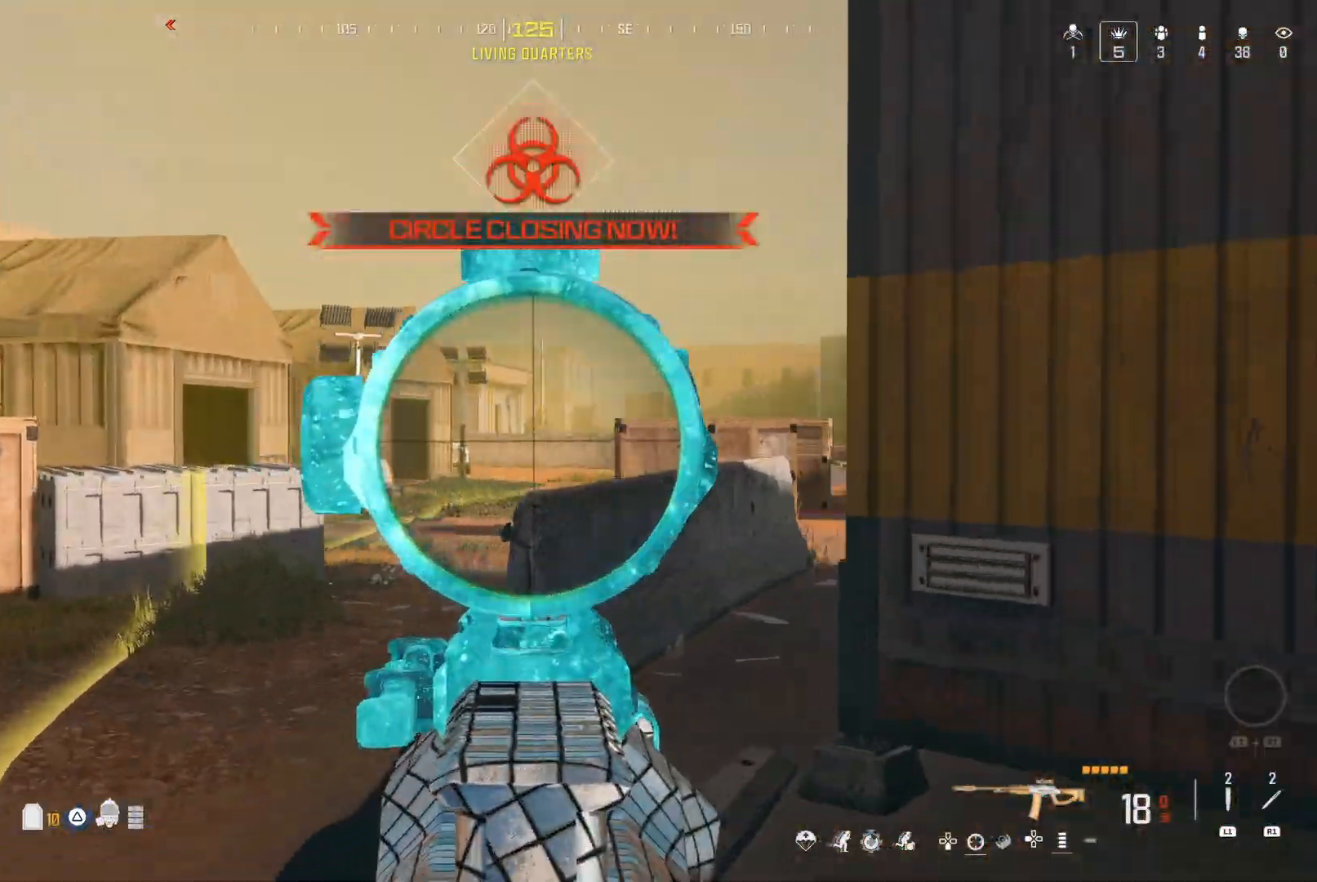
{"buttons": [], "left_stick": "down-right", "right_stick": "center", "events": [[317, "left_stick", "right"], [450, "left_stick", "down-right"]]}
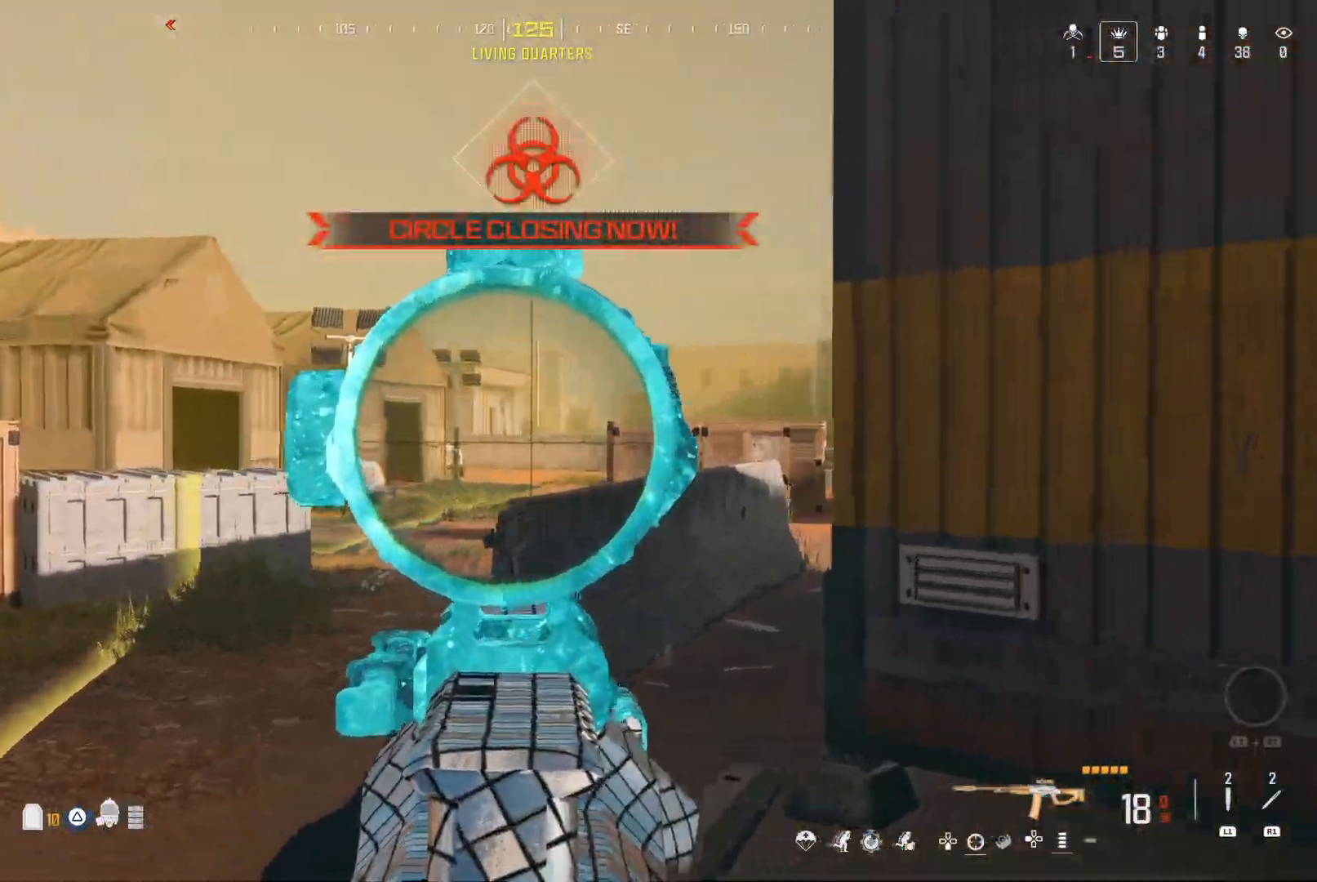
{"buttons": [], "left_stick": "down", "right_stick": "right"}
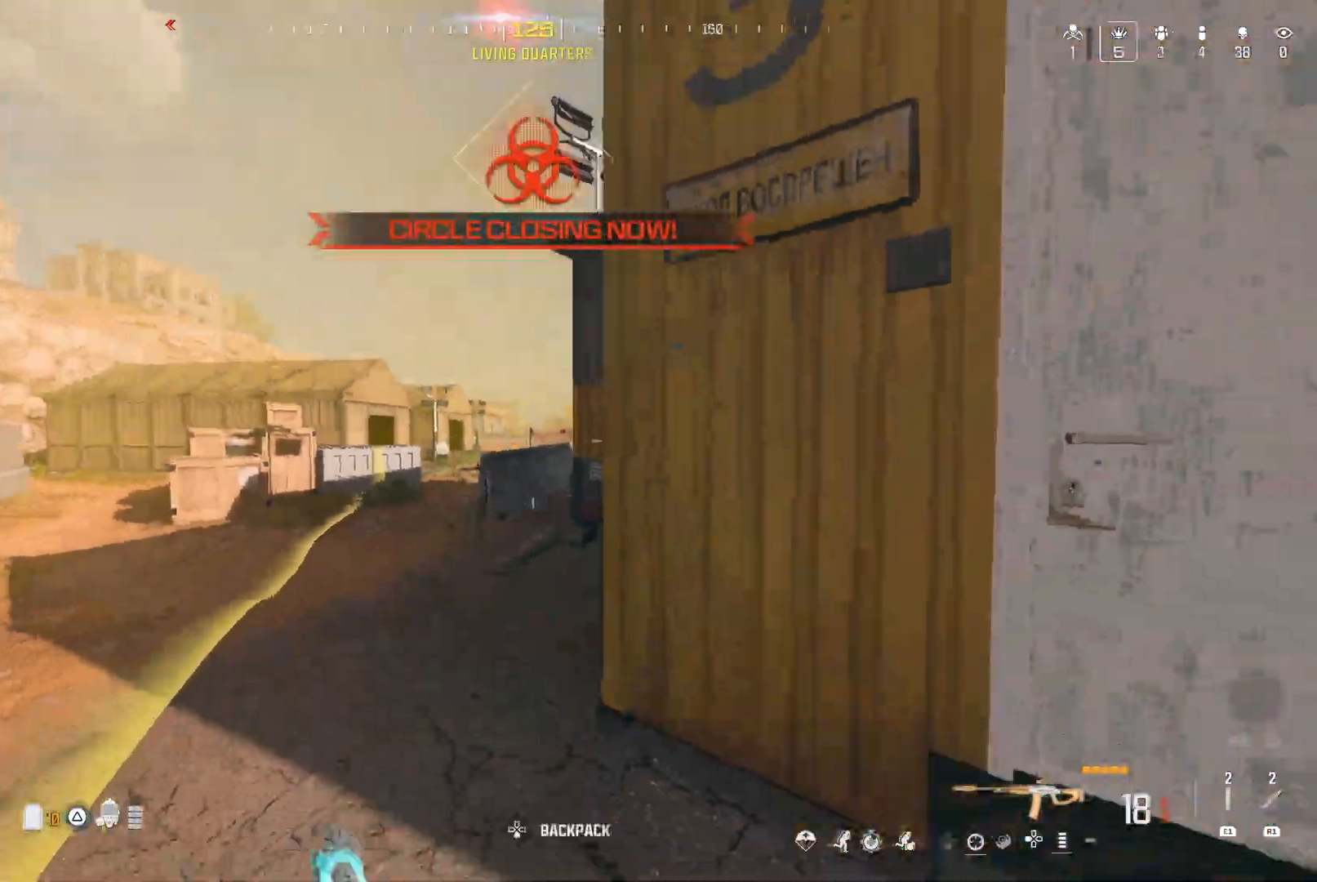
{"buttons": [], "left_stick": "center", "right_stick": "center", "events": [[167, "left_stick", "right"], [283, "left_stick", "center"], [333, "right_stick", "center"]]}
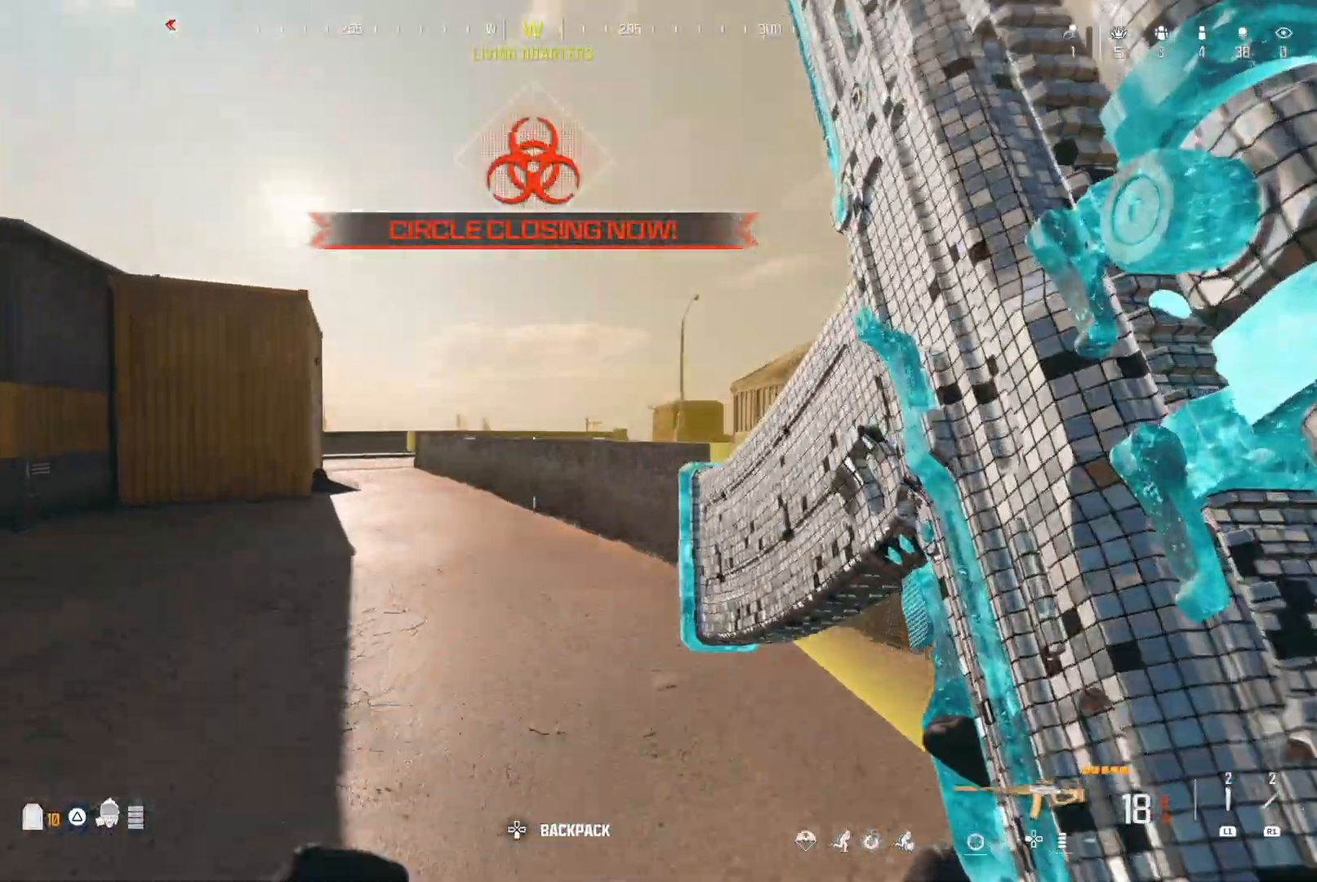
{"buttons": [], "left_stick": "center", "right_stick": "center", "events": [[33, "right_stick", "left"], [117, "A", "down"], [217, "A", "up"], [217, "right_stick", "right"], [317, "right_stick", "center"]]}
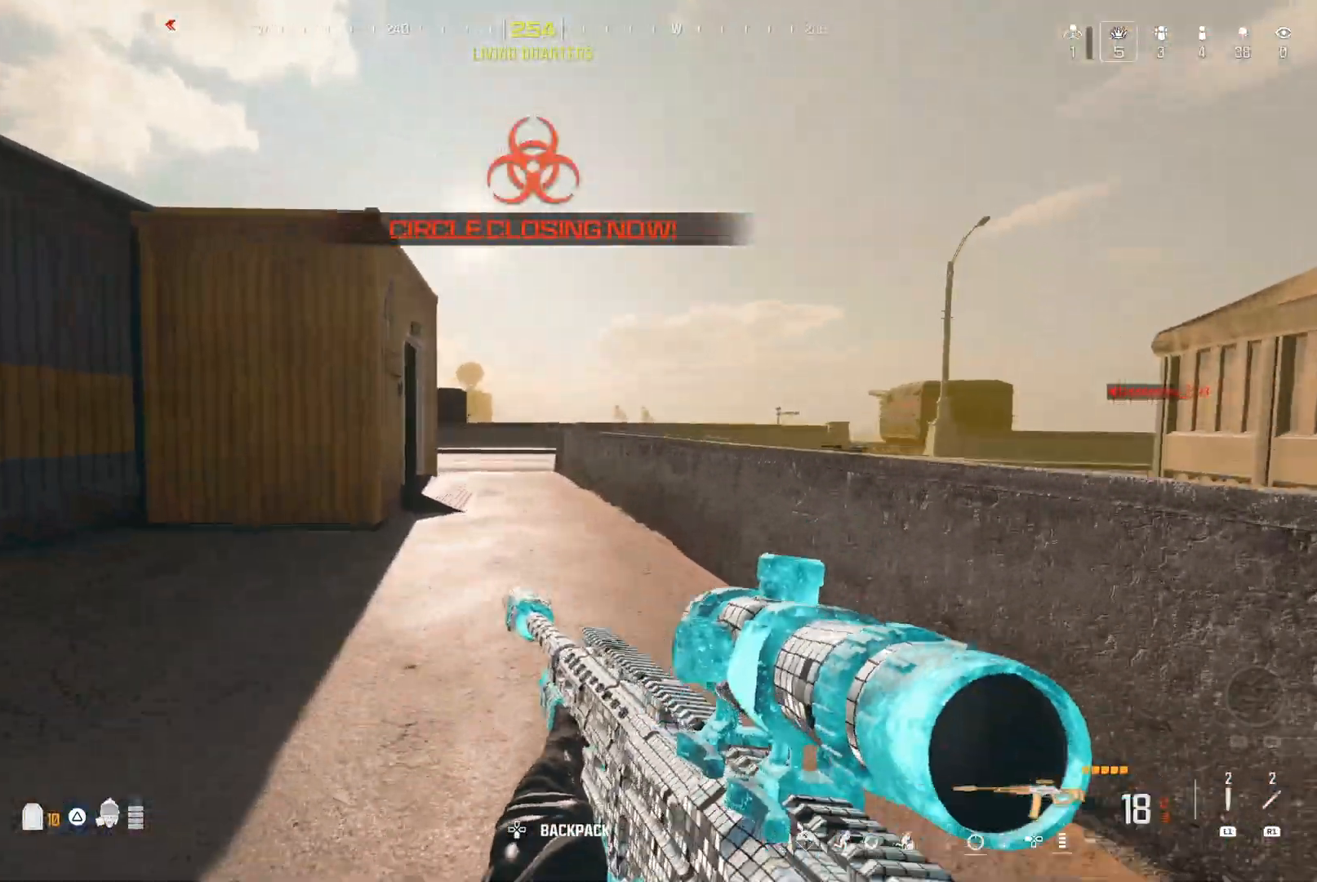
{"buttons": [], "left_stick": "center", "right_stick": "center", "events": []}
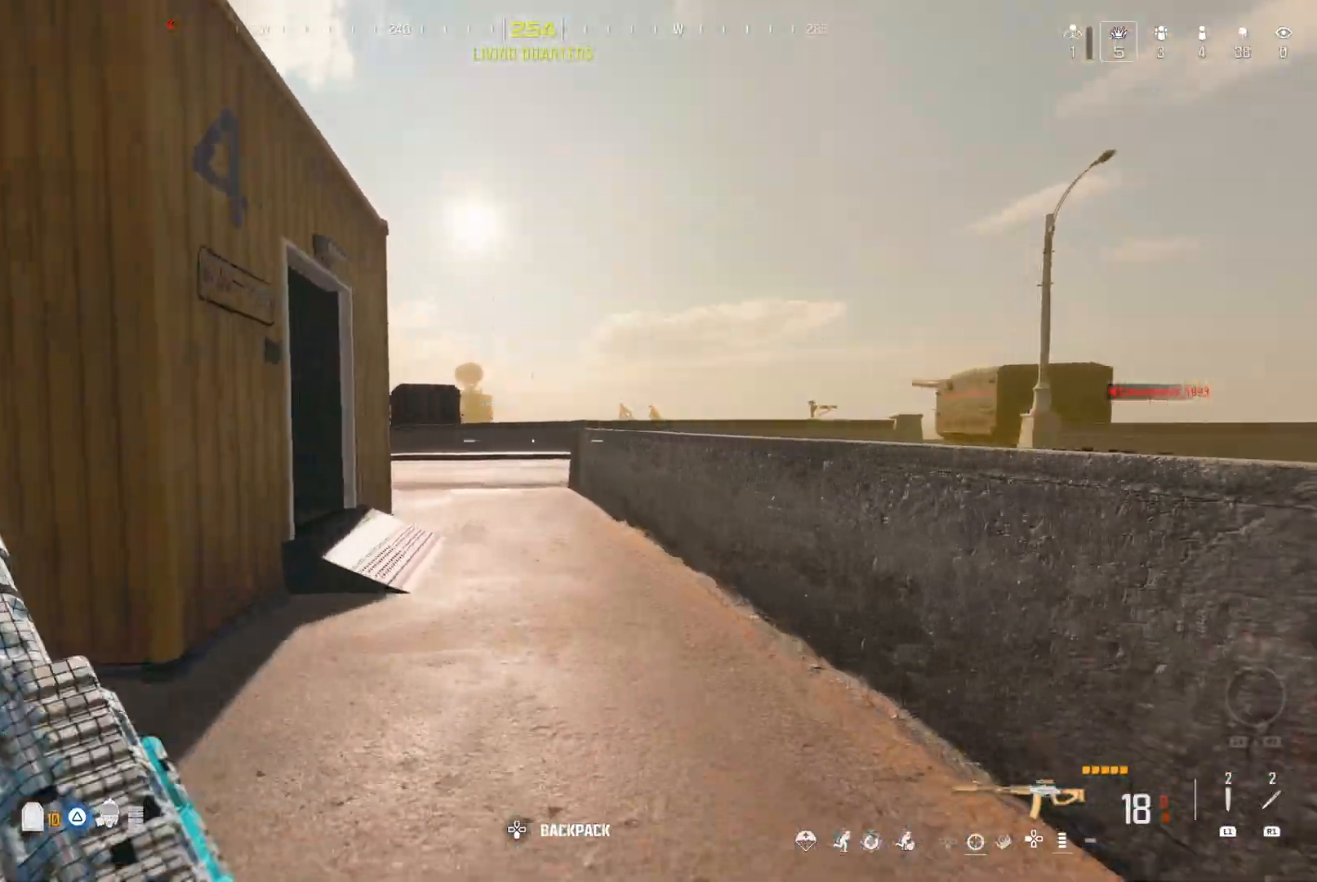
{"buttons": [], "left_stick": "center", "right_stick": "center", "events": [[150, "right_stick", "left"], [200, "A", "down"], [267, "A", "up"], [267, "right_stick", "center"]]}
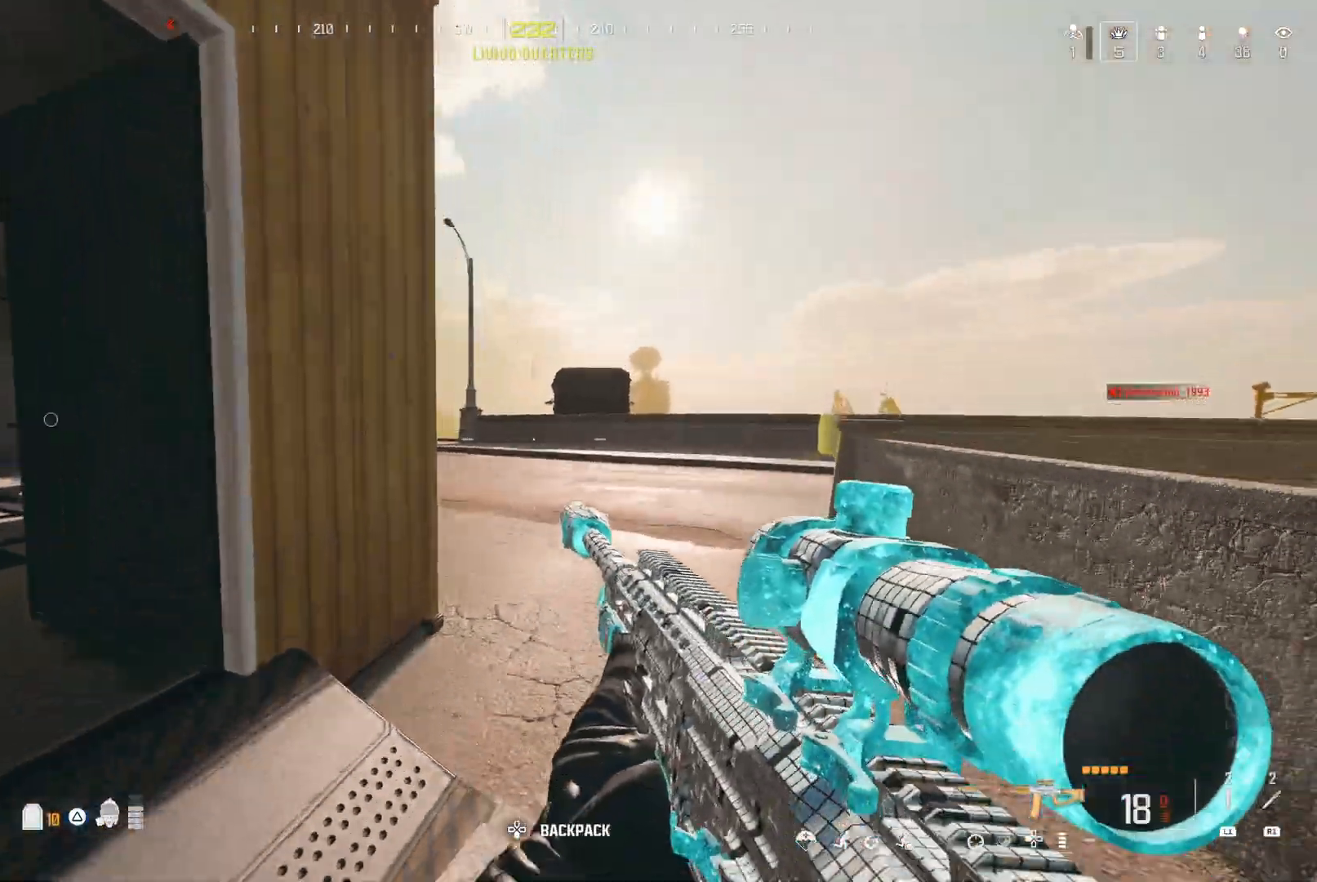
{"buttons": [], "left_stick": "center", "right_stick": "left", "events": [[433, "right_stick", "left"]]}
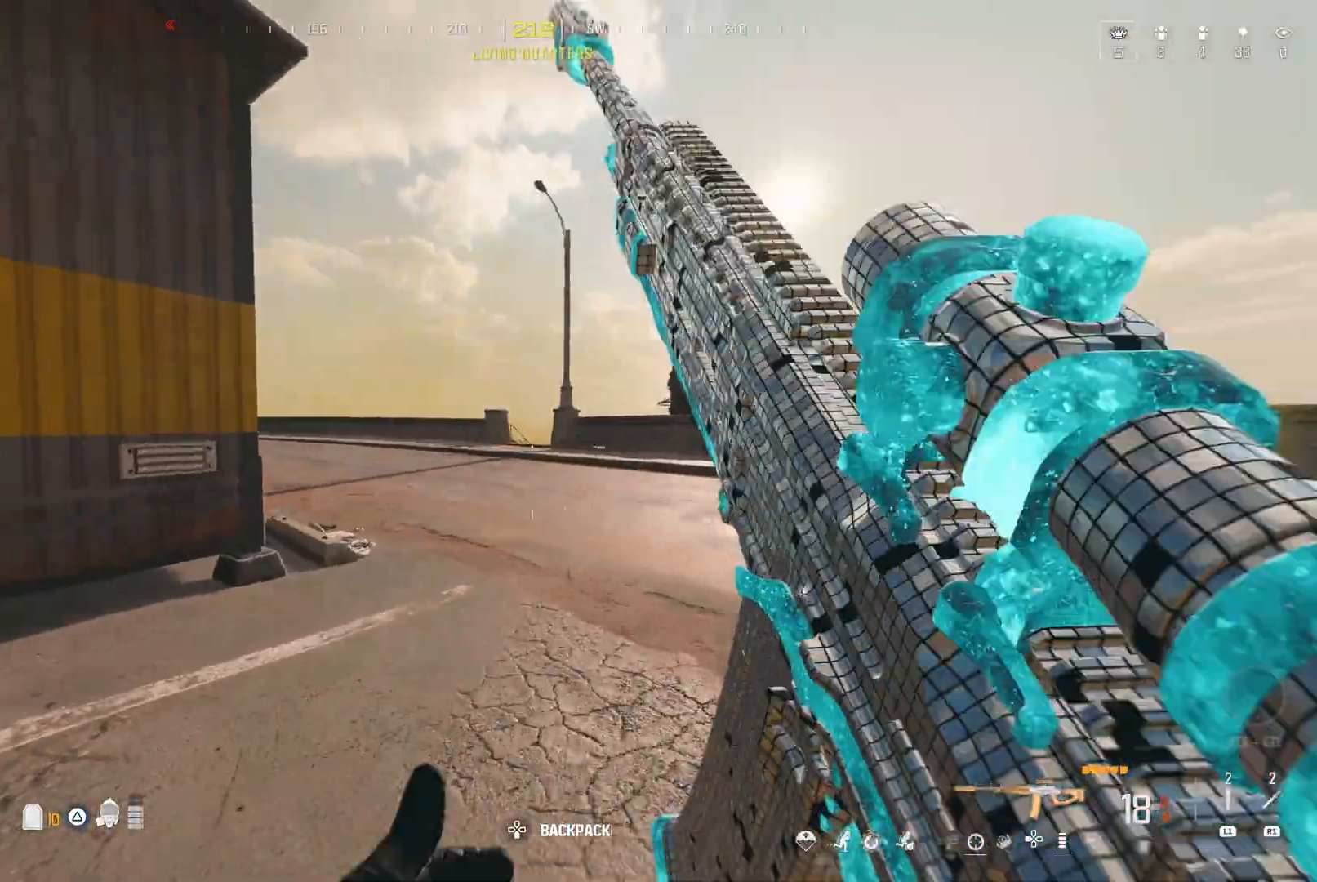
{"buttons": [], "left_stick": "right", "right_stick": "up-left", "events": [[150, "right_stick", "center"], [183, "A", "down"], [267, "A", "up"], [500, "left_stick", "right"], [500, "right_stick", "up-left"]]}
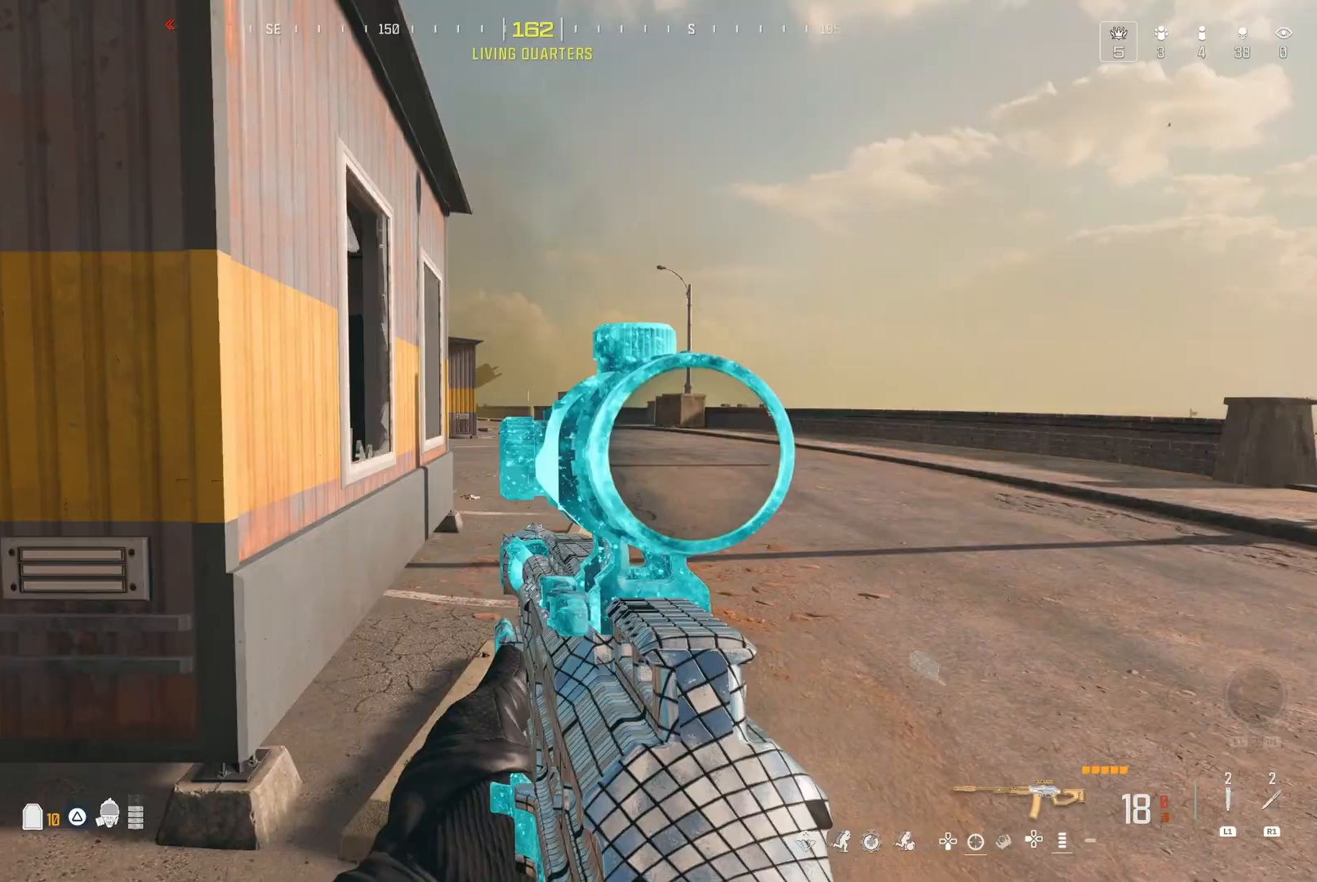
{"buttons": [], "left_stick": "right", "right_stick": "up-left", "events": [[267, "L1", "down"], [400, "L1", "up"]]}
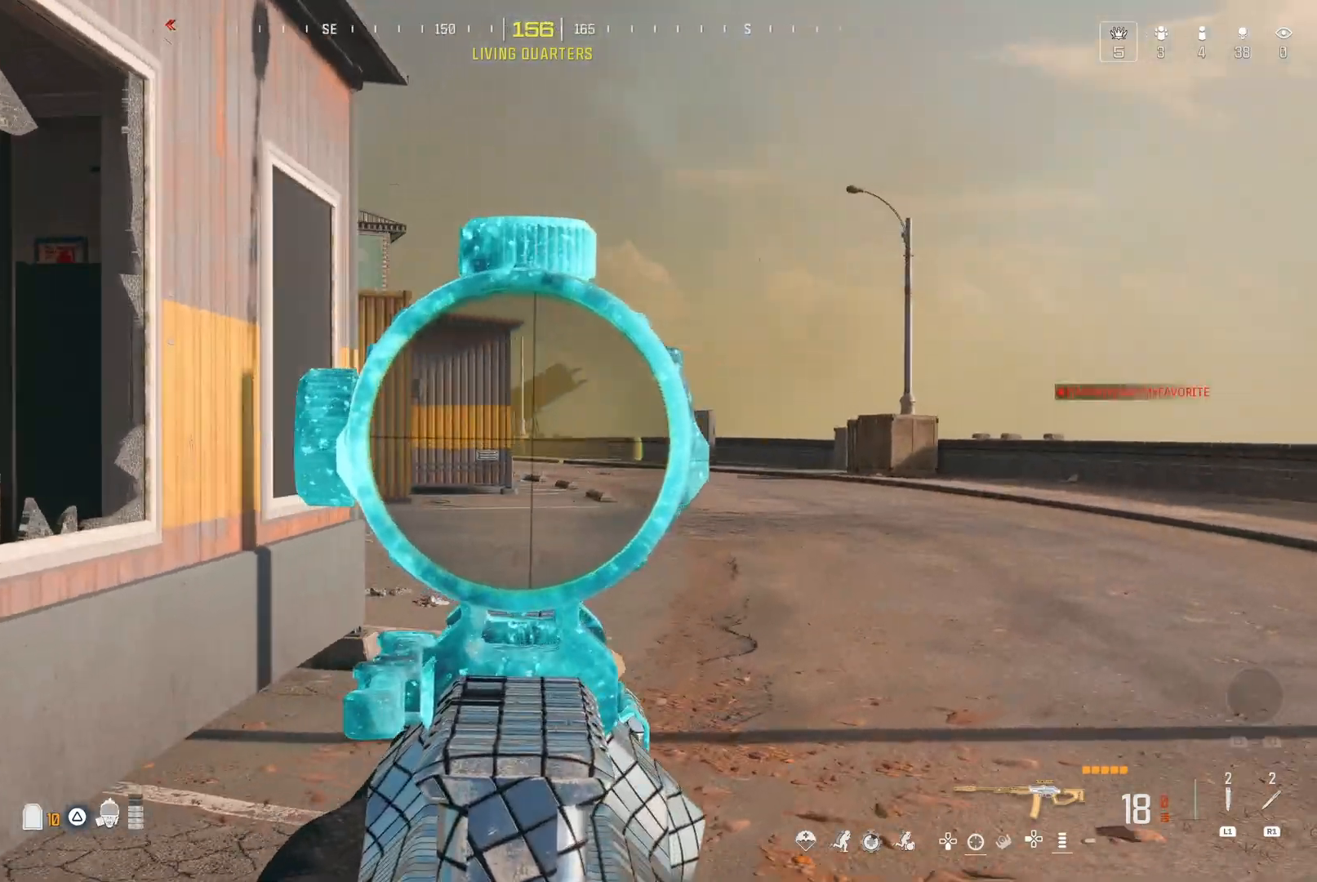
{"buttons": [], "left_stick": "center", "right_stick": "center"}
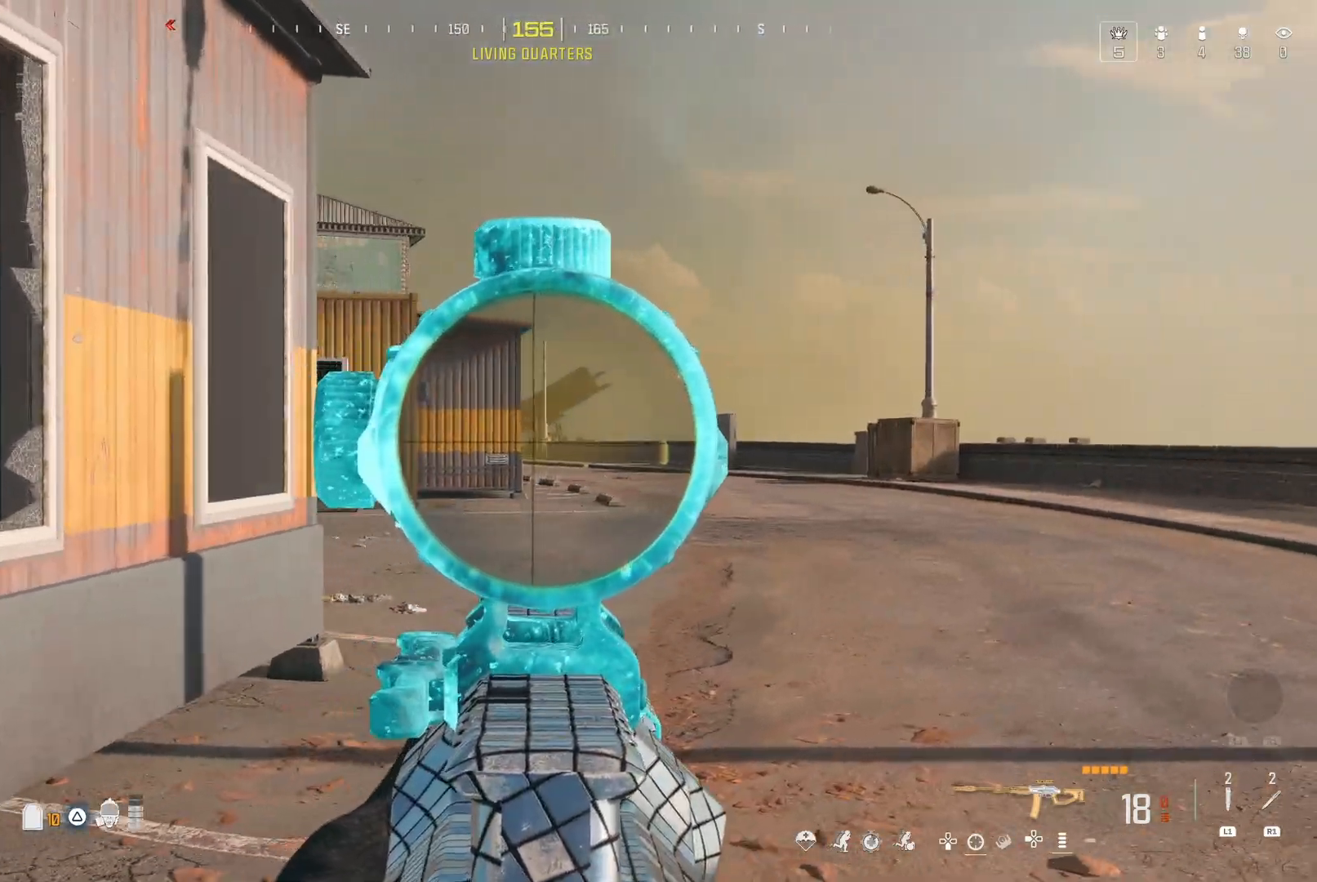
{"buttons": [], "left_stick": "center", "right_stick": "center", "events": []}
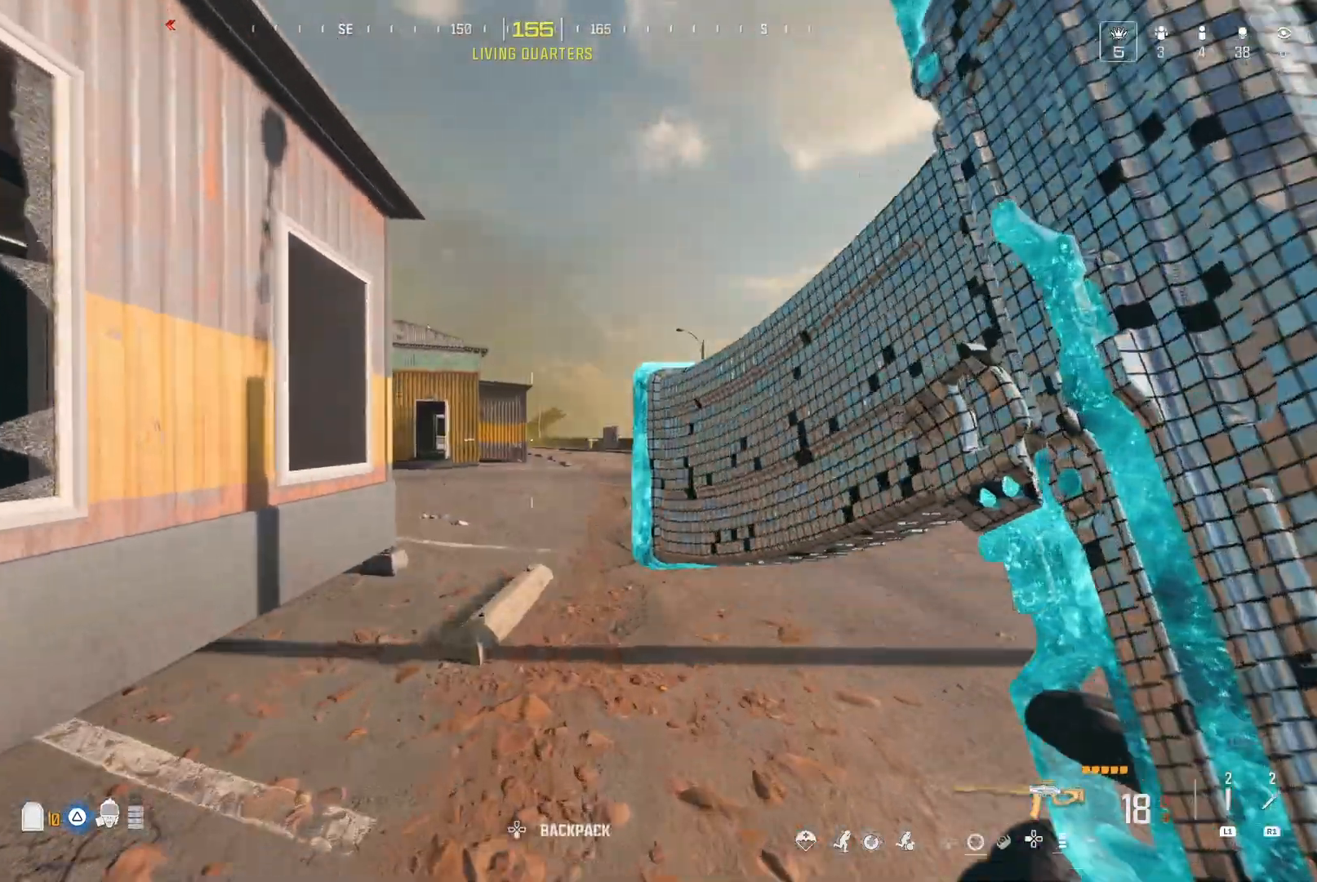
{"buttons": [], "left_stick": "center", "right_stick": "center", "events": [[233, "right_stick", "left"], [317, "A", "down"], [400, "right_stick", "center"], [417, "A", "up"]]}
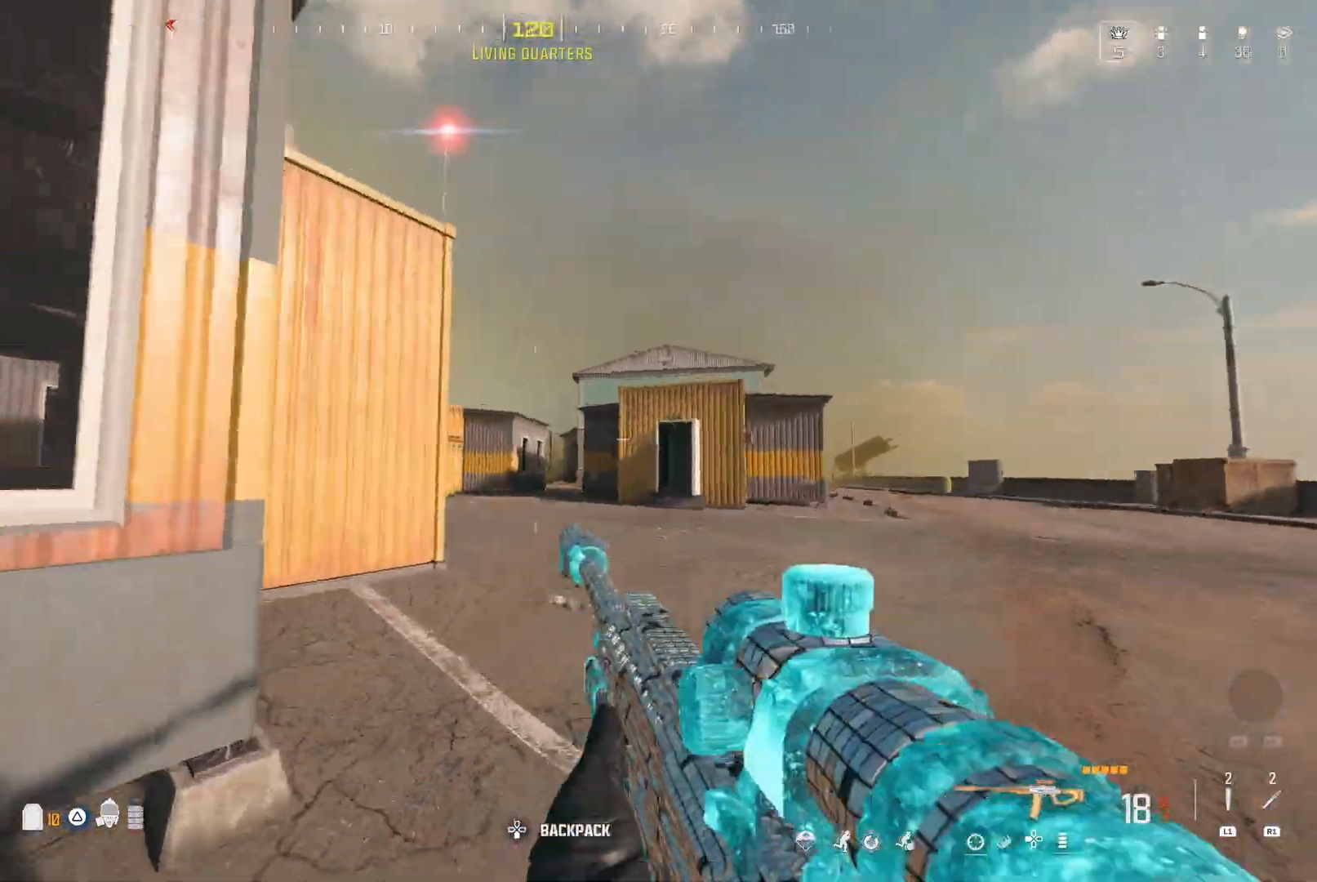
{"buttons": [], "left_stick": "center", "right_stick": "up", "events": [[83, "right_stick", "up"]]}
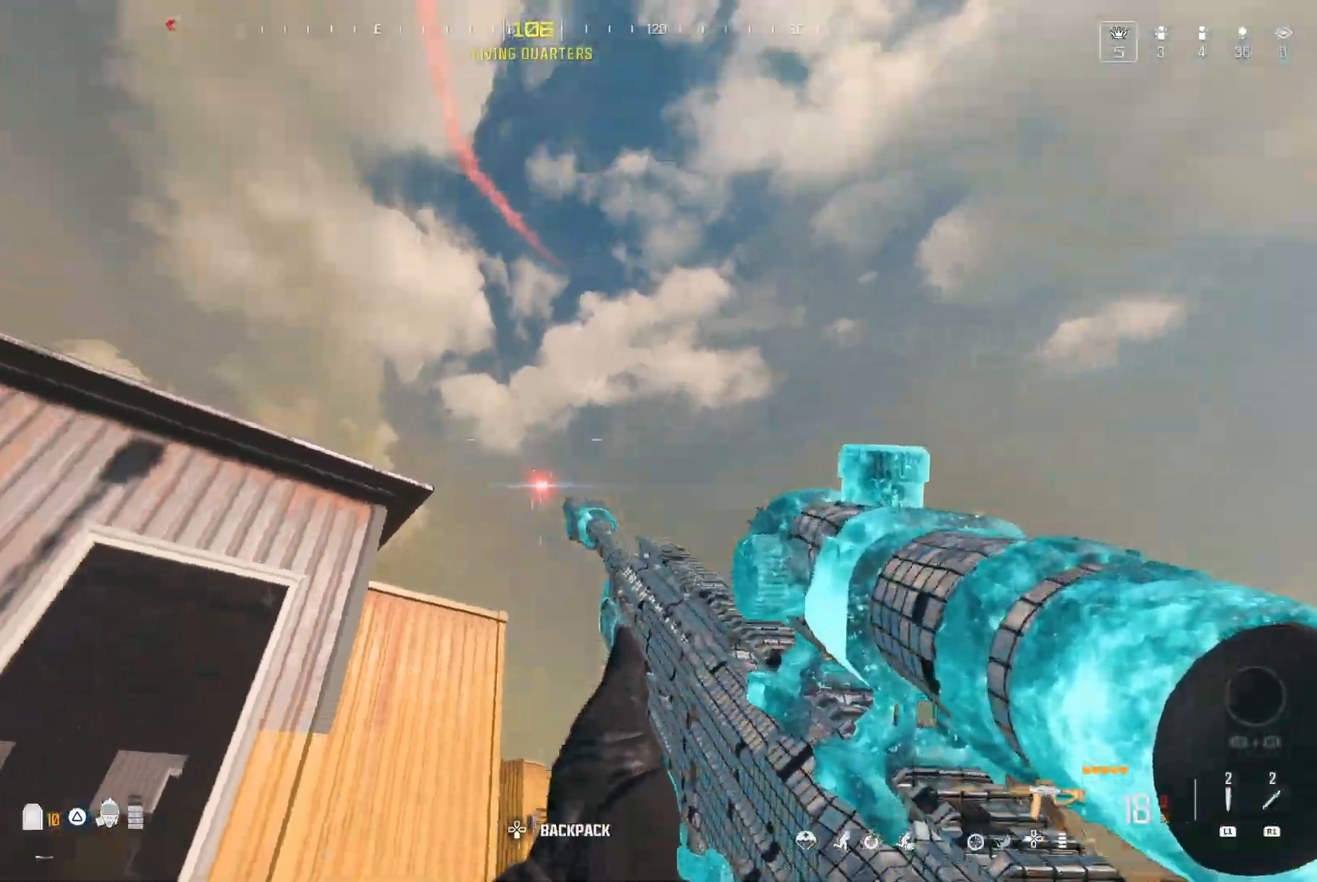
{"buttons": [], "left_stick": "center", "right_stick": "left", "events": [[100, "right_stick", "left"], [183, "right_stick", "center"], [300, "right_stick", "left"], [350, "right_stick", "center"], [433, "right_stick", "left"]]}